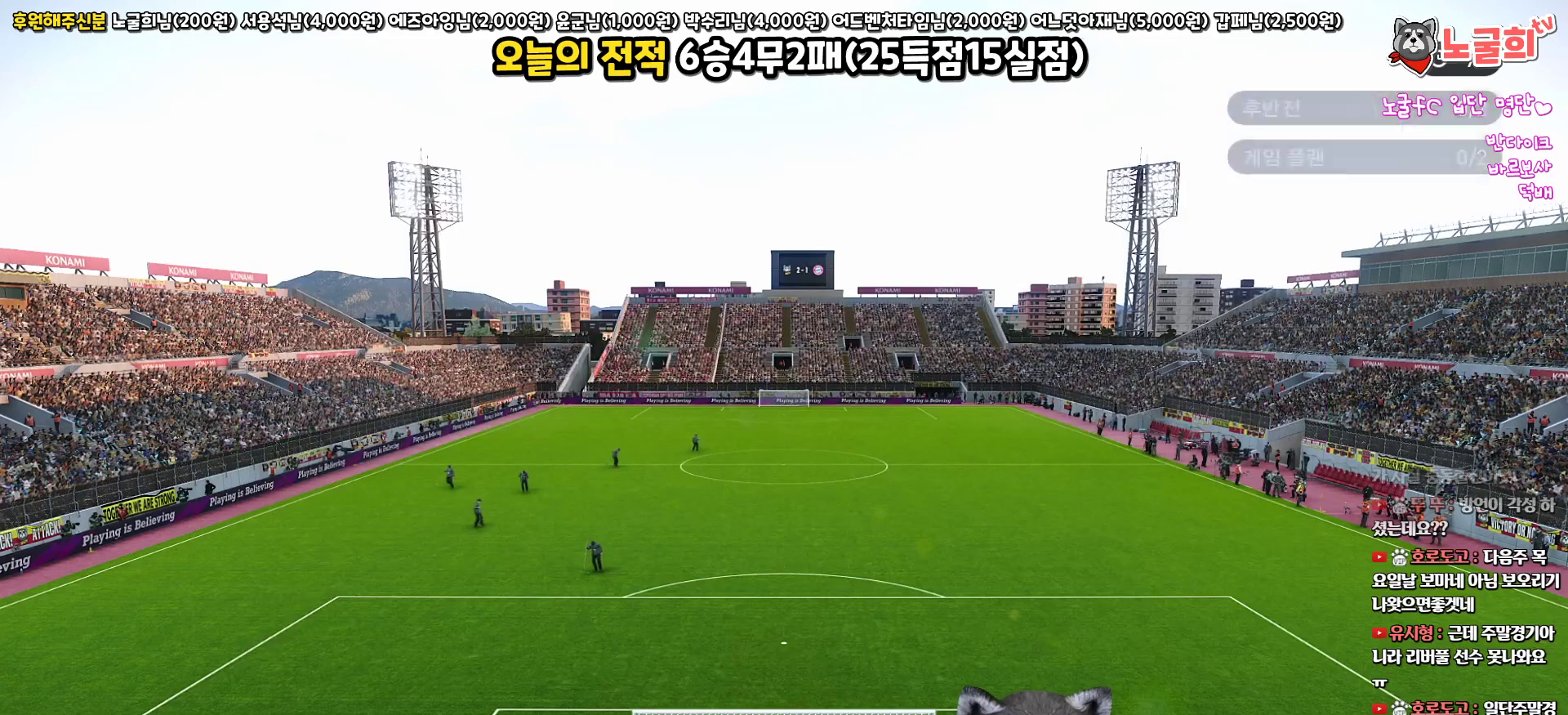
Gameplay with a controller (PlayStation layout); each line is a JSON object with the inputs held at the frame after it. "events" lists button and stick changes between this image and that frame as [ms after this image, input, new state], when the widget could be followed in between.
{"buttons": [], "left_stick": "center", "right_stick": "center", "events": [[17, "CIRCLE", "down"], [133, "CIRCLE", "up"], [200, "CIRCLE", "down"], [300, "CIRCLE", "up"], [383, "CIRCLE", "down"], [450, "CIRCLE", "up"]]}
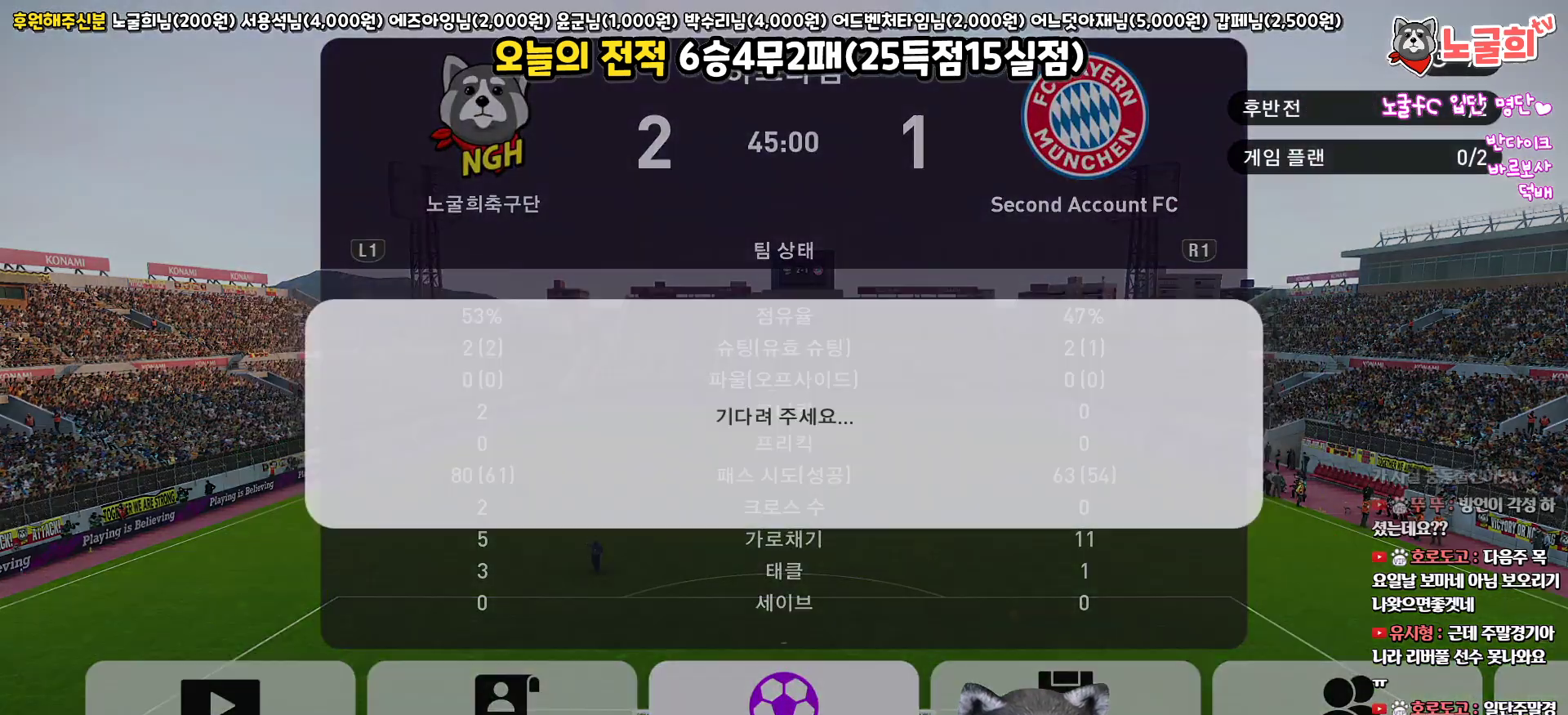
{"buttons": [], "left_stick": "center", "right_stick": "center", "events": []}
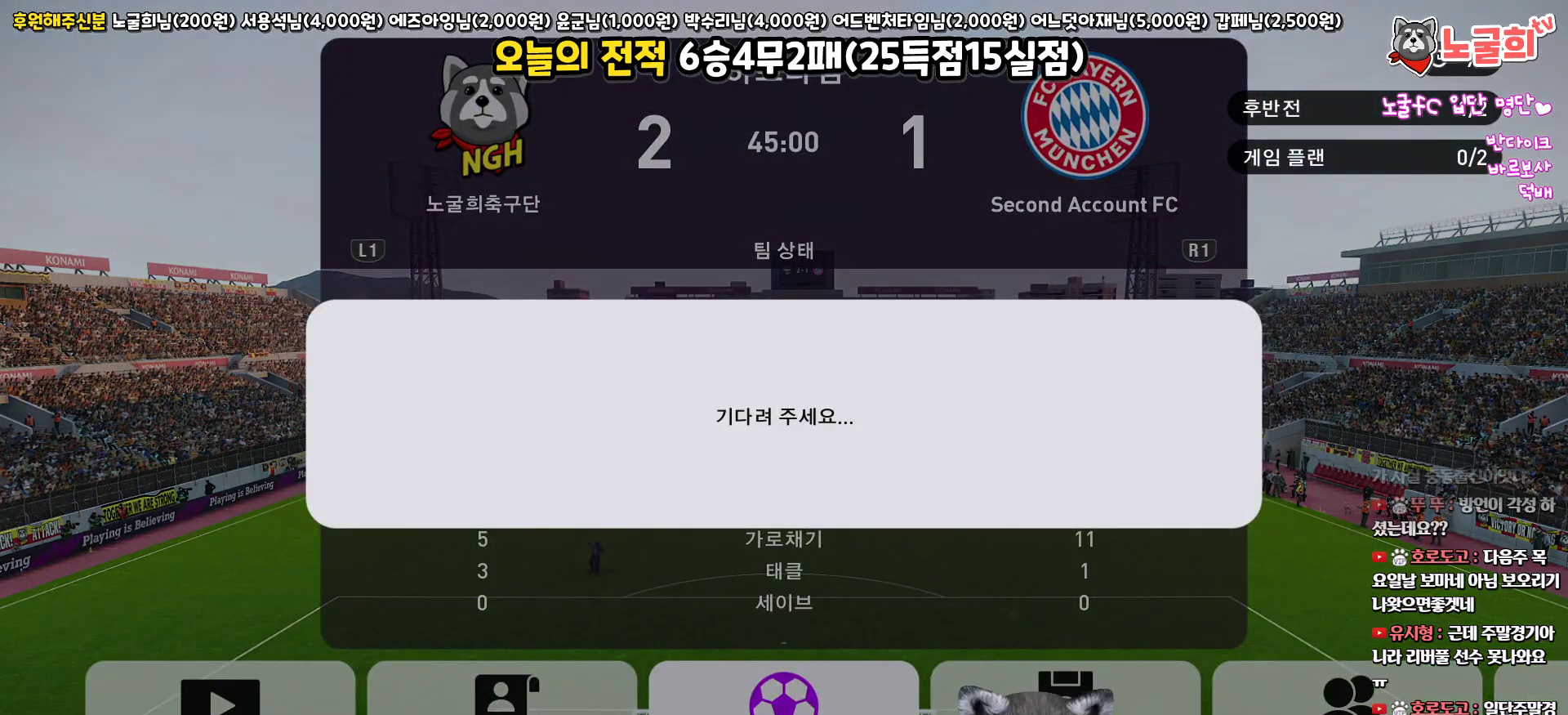
{"buttons": [], "left_stick": "center", "right_stick": "center", "events": []}
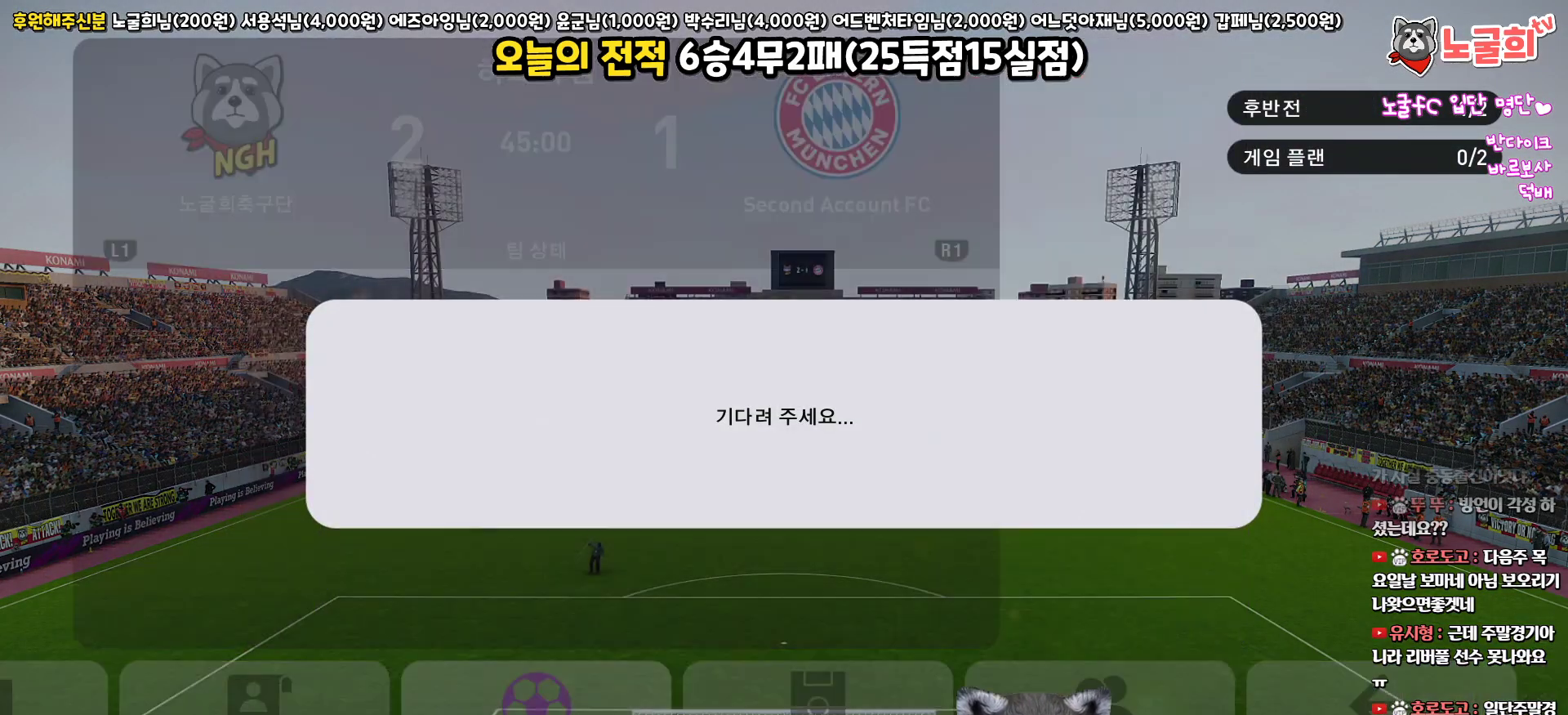
{"buttons": [], "left_stick": "center", "right_stick": "center", "events": [[117, "CROSS", "down"], [250, "CROSS", "up"]]}
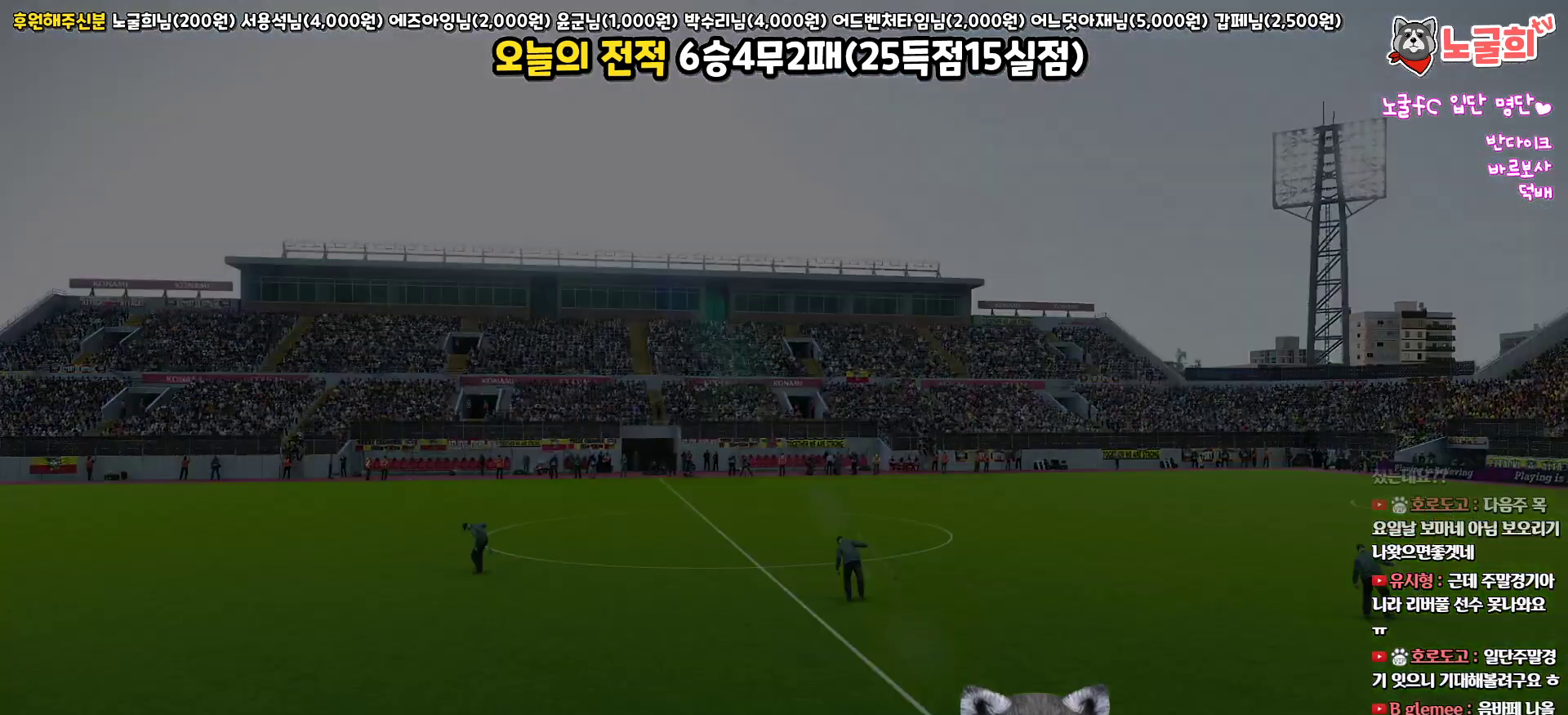
{"buttons": [], "left_stick": "center", "right_stick": "center", "events": []}
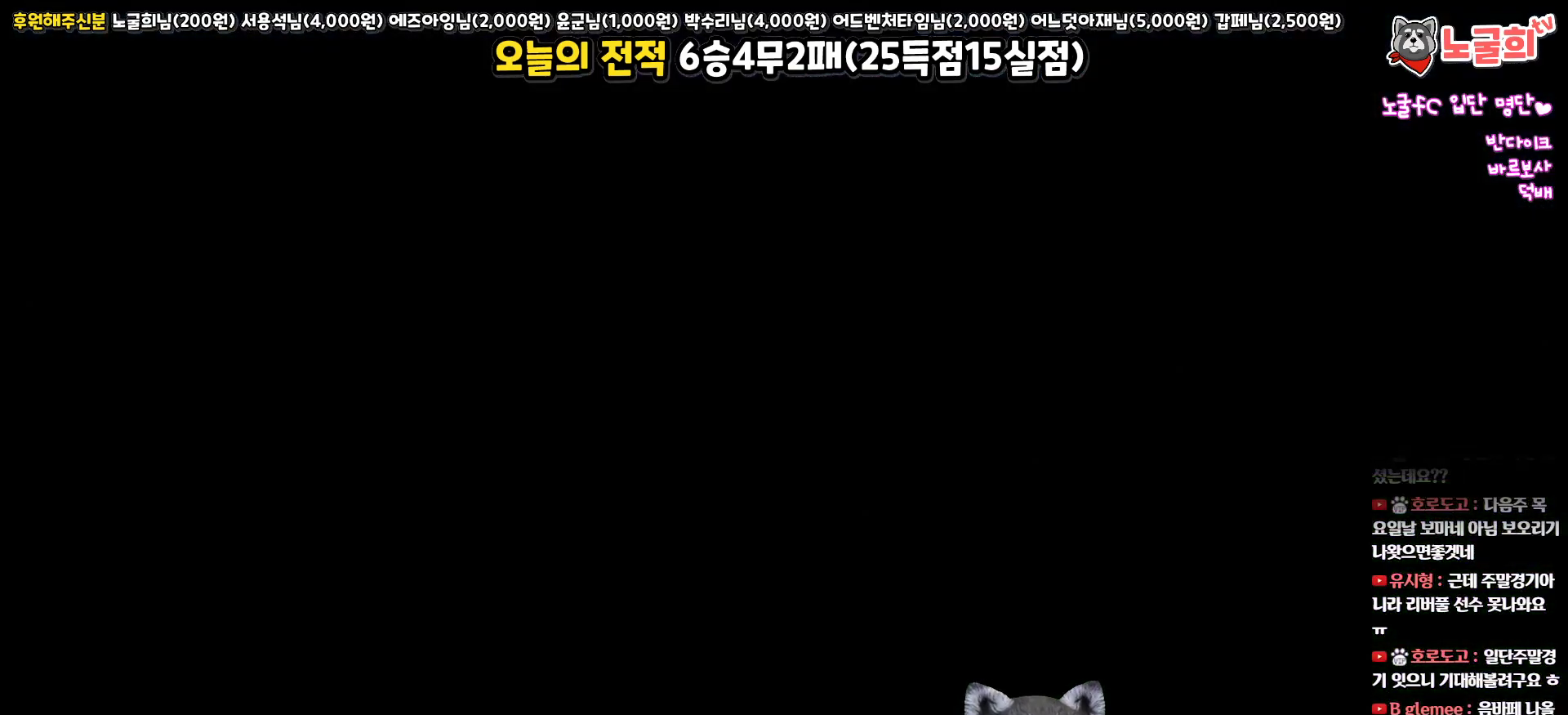
{"buttons": [], "left_stick": "center", "right_stick": "center", "events": []}
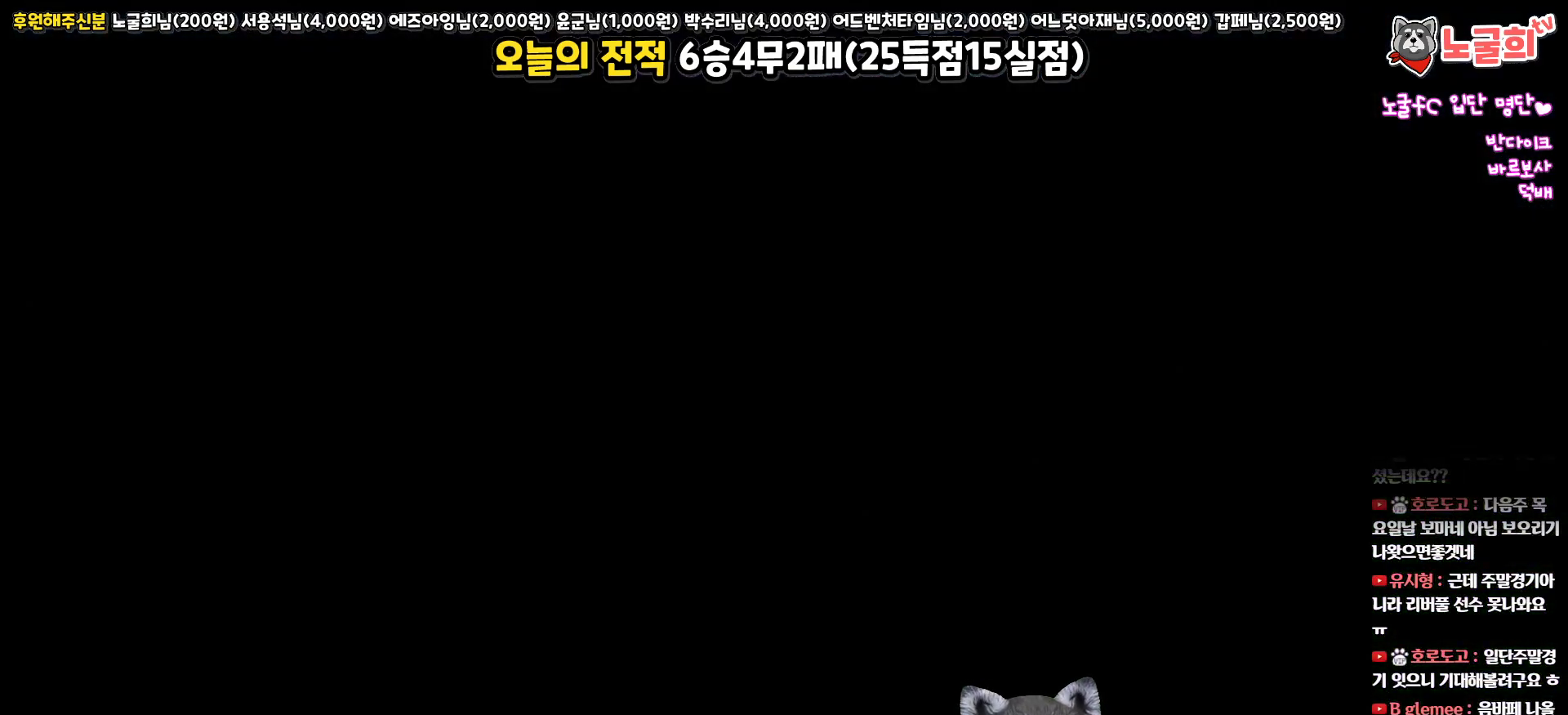
{"buttons": [], "left_stick": "center", "right_stick": "center", "events": []}
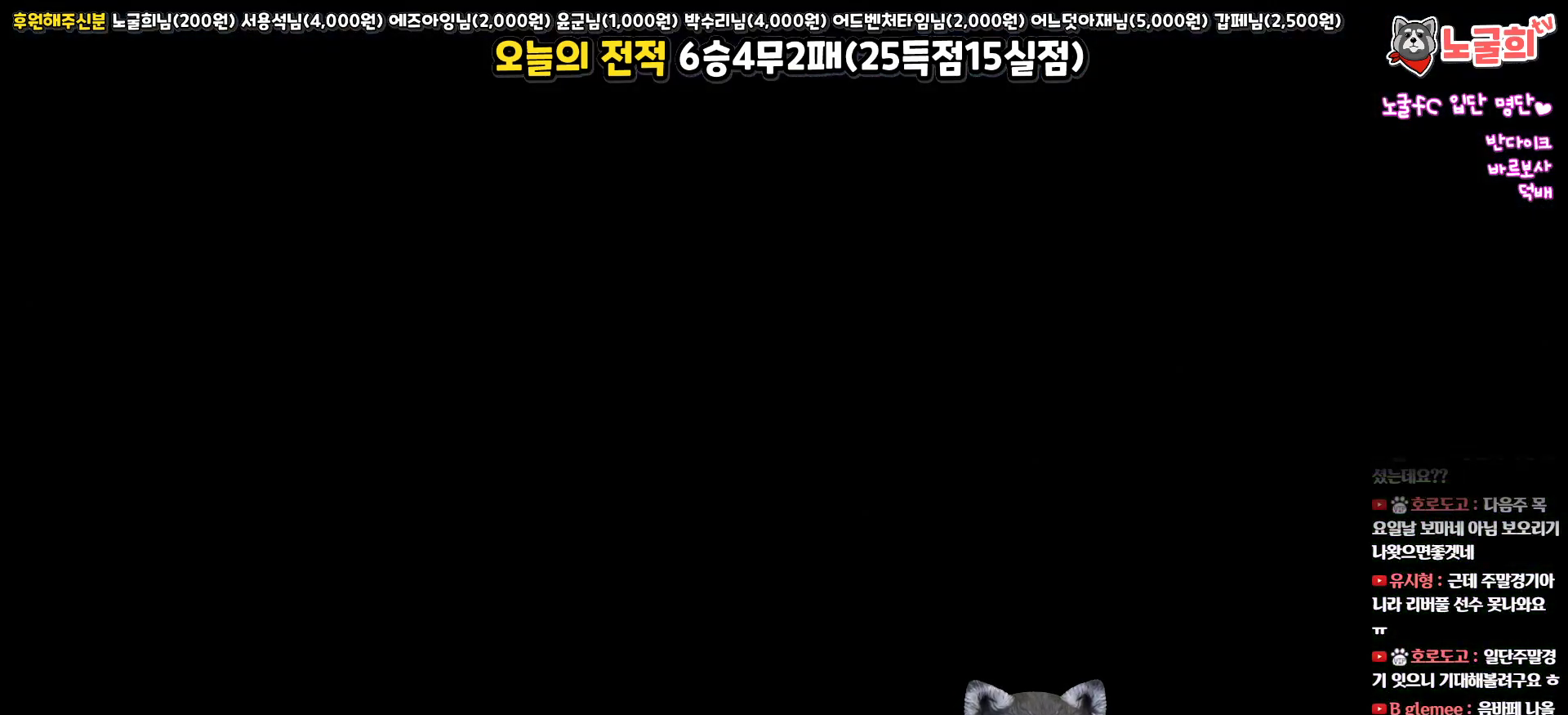
{"buttons": [], "left_stick": "center", "right_stick": "center", "events": []}
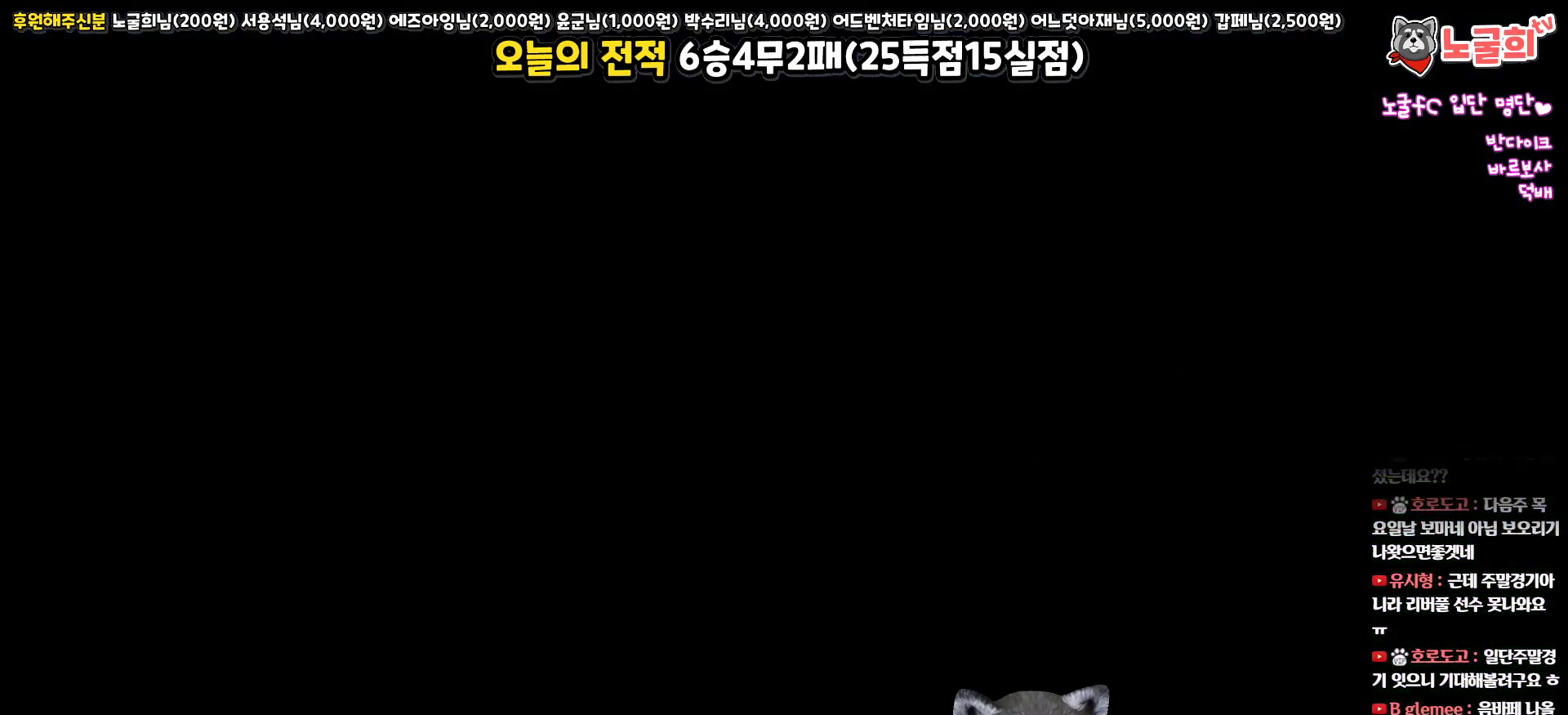
{"buttons": [], "left_stick": "center", "right_stick": "center", "events": []}
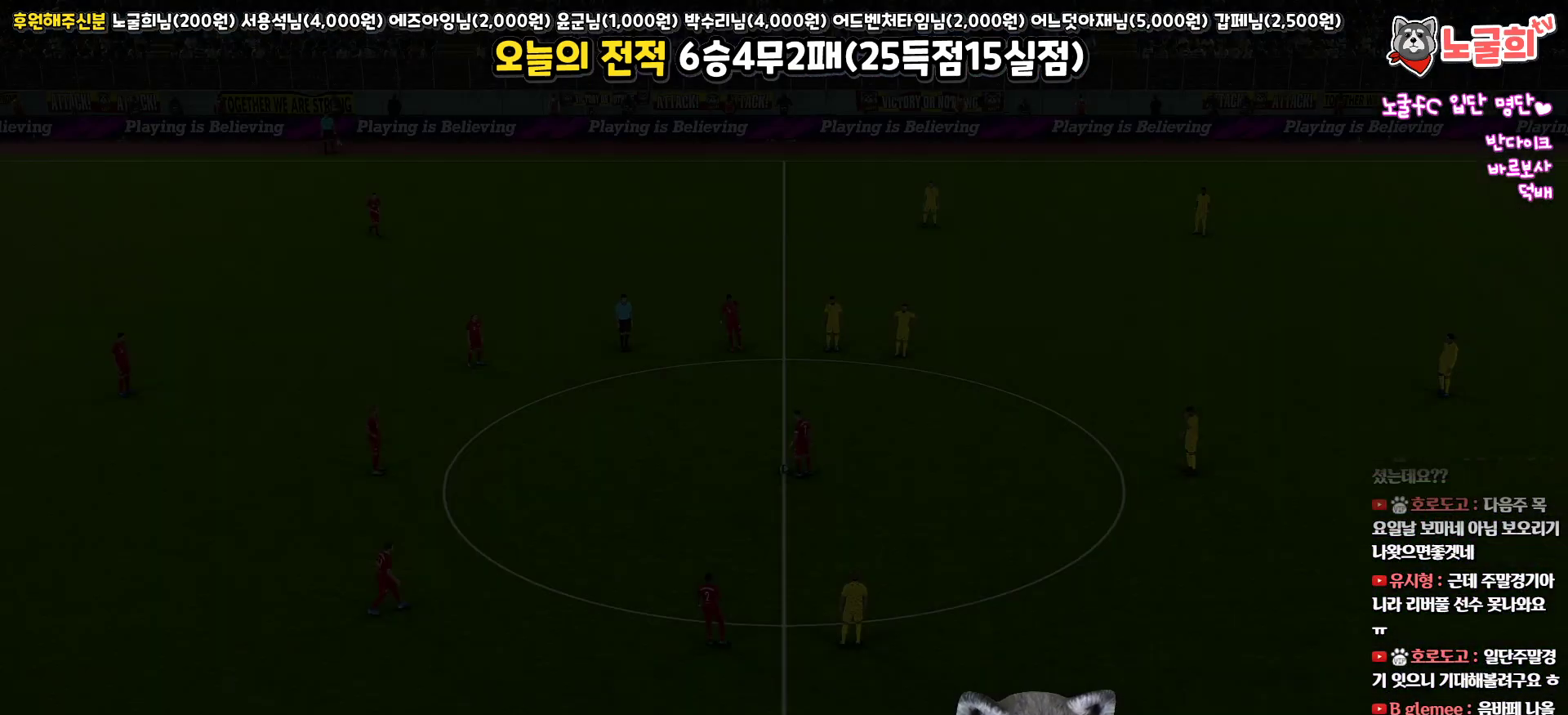
{"buttons": [], "left_stick": "center", "right_stick": "down-right", "events": [[500, "right_stick", "down-right"]]}
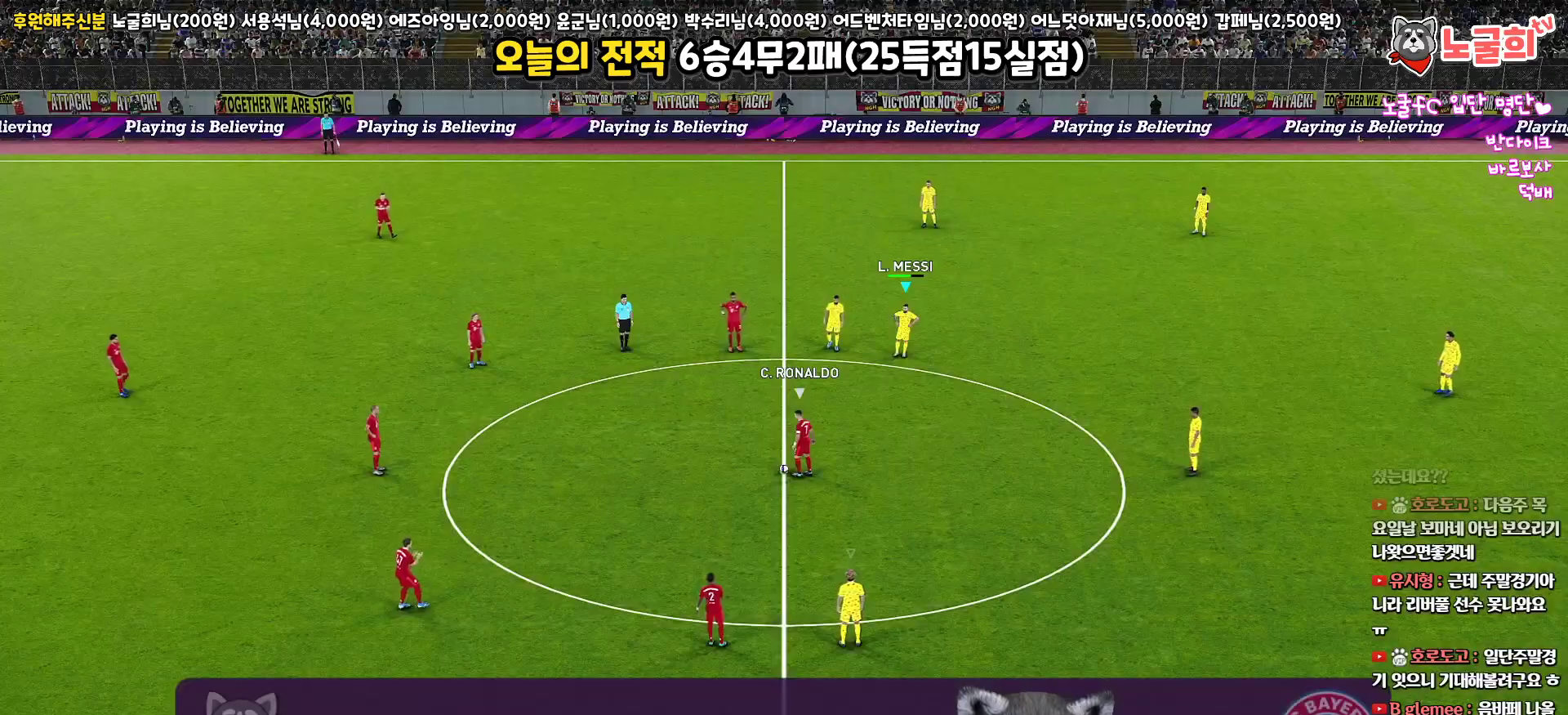
{"buttons": ["R1", "R2"], "left_stick": "left", "right_stick": "center", "events": [[83, "right_stick", "center"], [183, "left_stick", "left"], [217, "R2", "down"], [267, "R1", "down"]]}
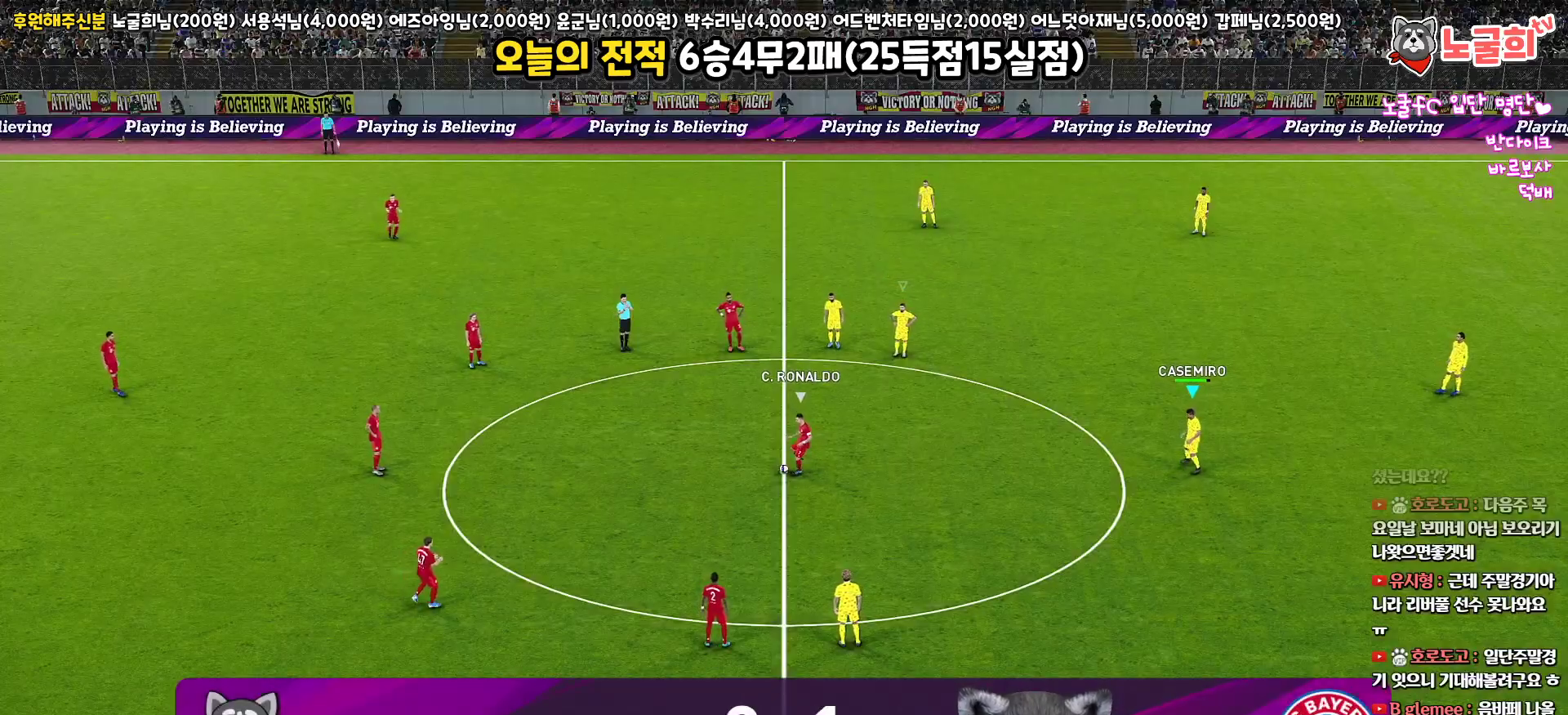
{"buttons": ["R1", "R2"], "left_stick": "left", "right_stick": "center", "events": []}
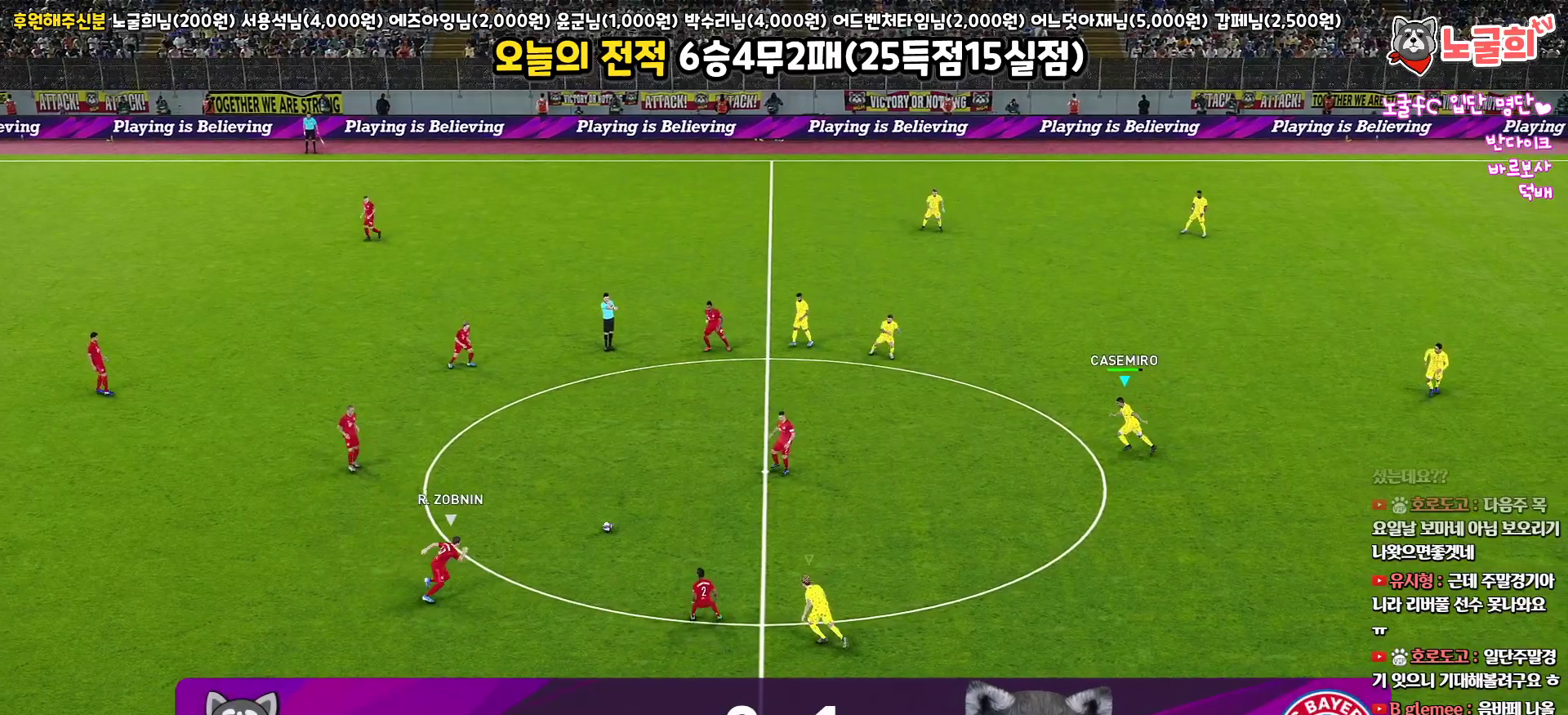
{"buttons": ["SQUARE", "R1", "R2", "L3"], "left_stick": "down-left", "right_stick": "center", "events": [[133, "SQUARE", "down"], [317, "left_stick", "down-left"], [433, "L3", "down"]]}
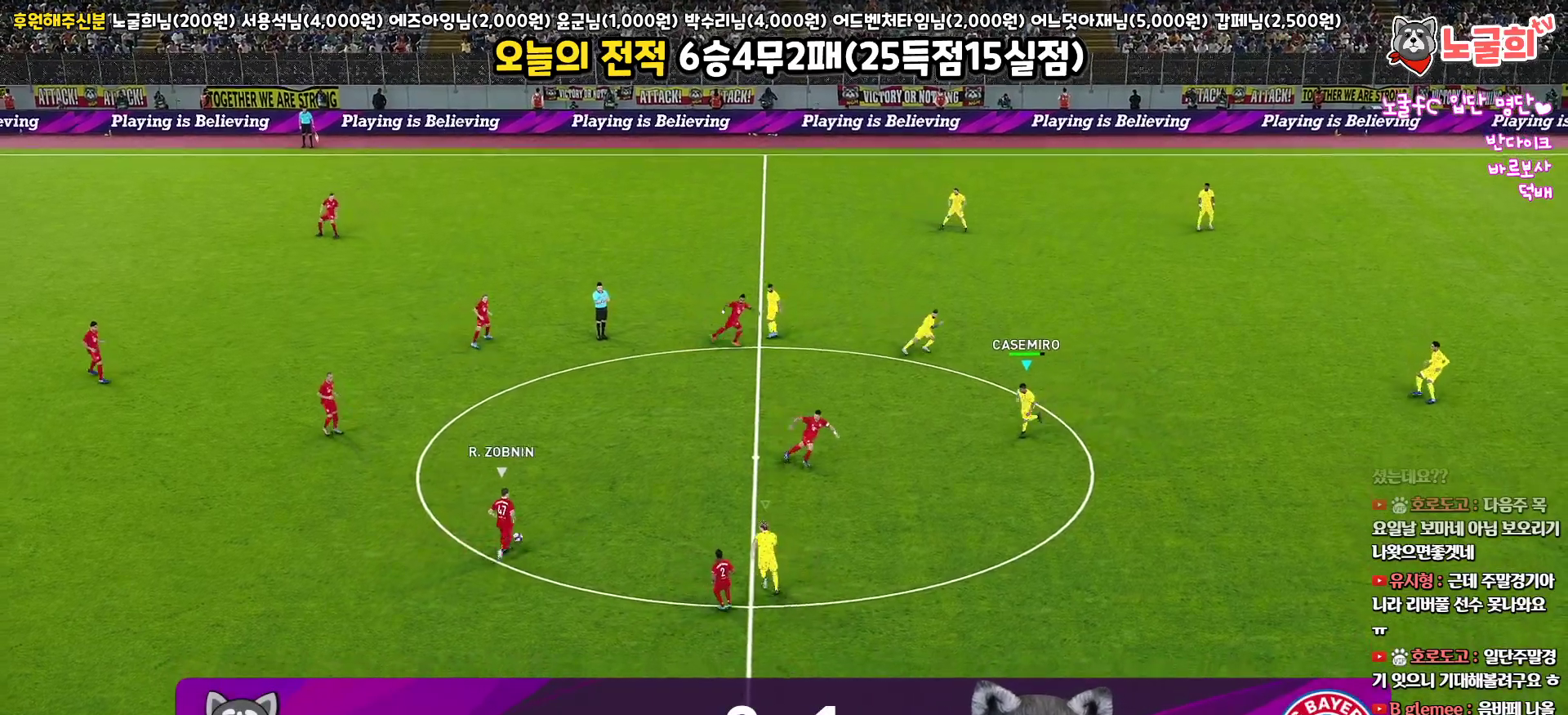
{"buttons": ["SQUARE", "R1", "R2", "L3"], "left_stick": "down", "right_stick": "center", "events": [[267, "left_stick", "down"]]}
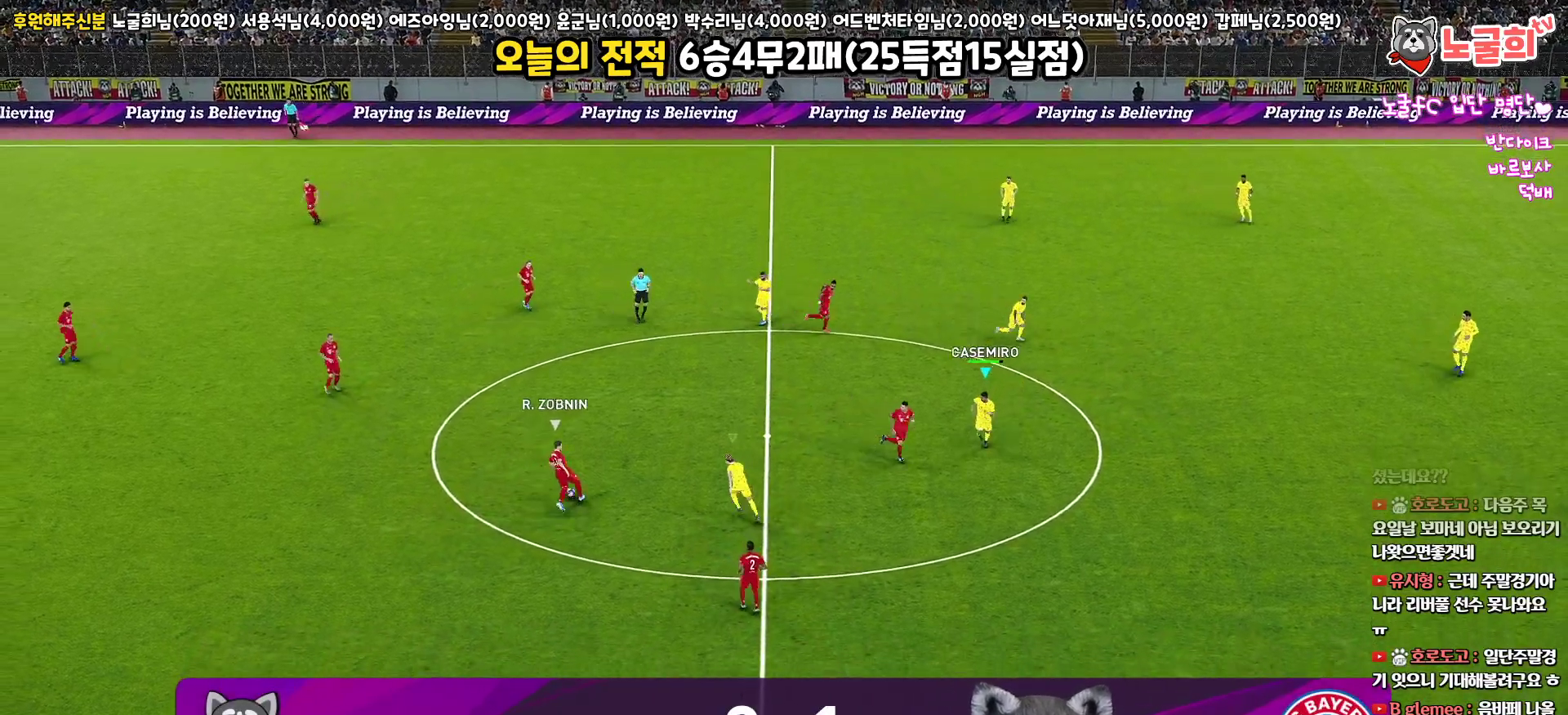
{"buttons": ["SQUARE", "R1", "R2", "L3"], "left_stick": "down-left", "right_stick": "center", "events": [[233, "left_stick", "down-left"]]}
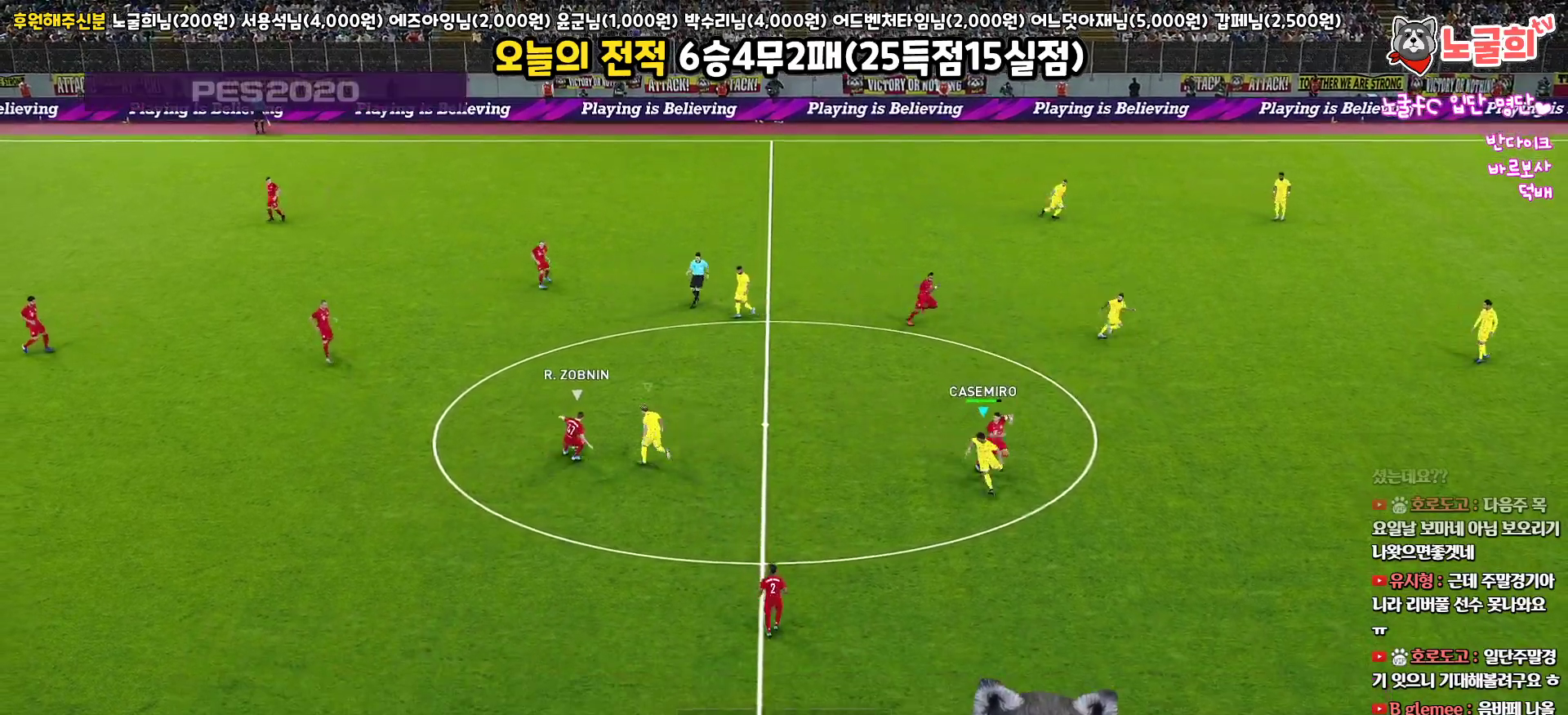
{"buttons": ["CROSS", "SQUARE", "R1", "R2", "L3"], "left_stick": "down-left", "right_stick": "center", "events": [[217, "CROSS", "down"], [233, "left_stick", "up-left"], [250, "L1", "down"], [367, "left_stick", "down-left"], [500, "L1", "up"]]}
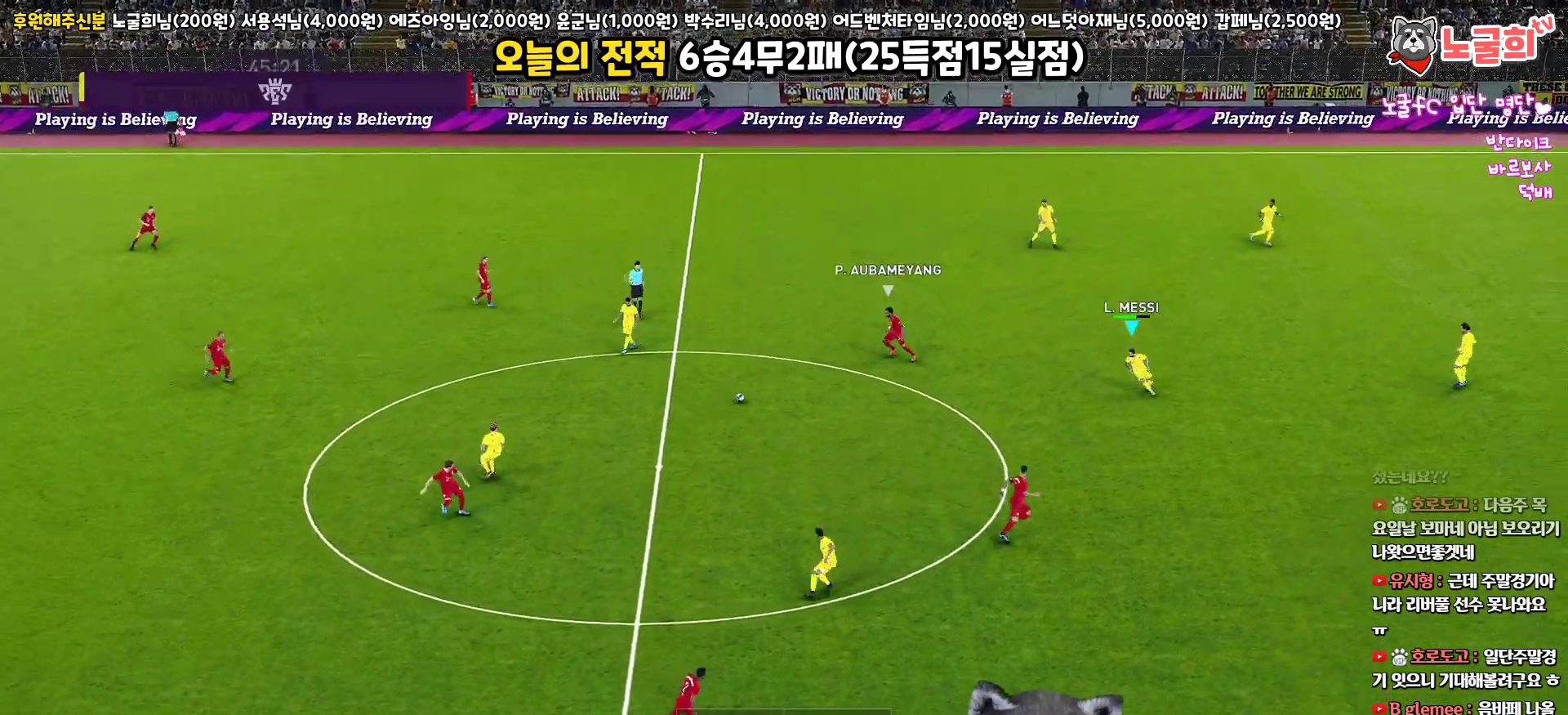
{"buttons": ["SQUARE", "R1", "R2", "L3"], "left_stick": "down", "right_stick": "center", "events": [[150, "CROSS", "up"], [483, "left_stick", "down"]]}
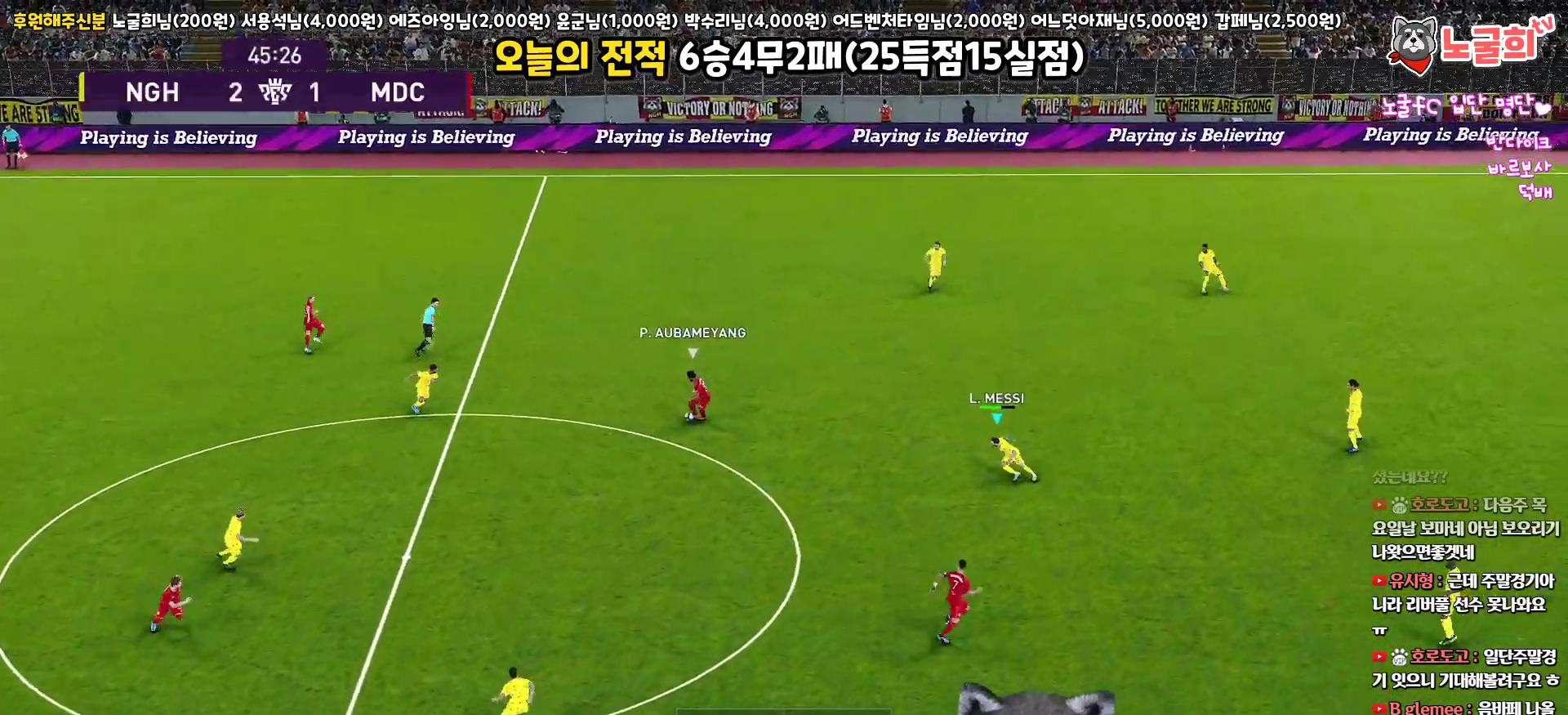
{"buttons": ["SQUARE", "R1", "R2", "L3"], "left_stick": "down", "right_stick": "center", "events": []}
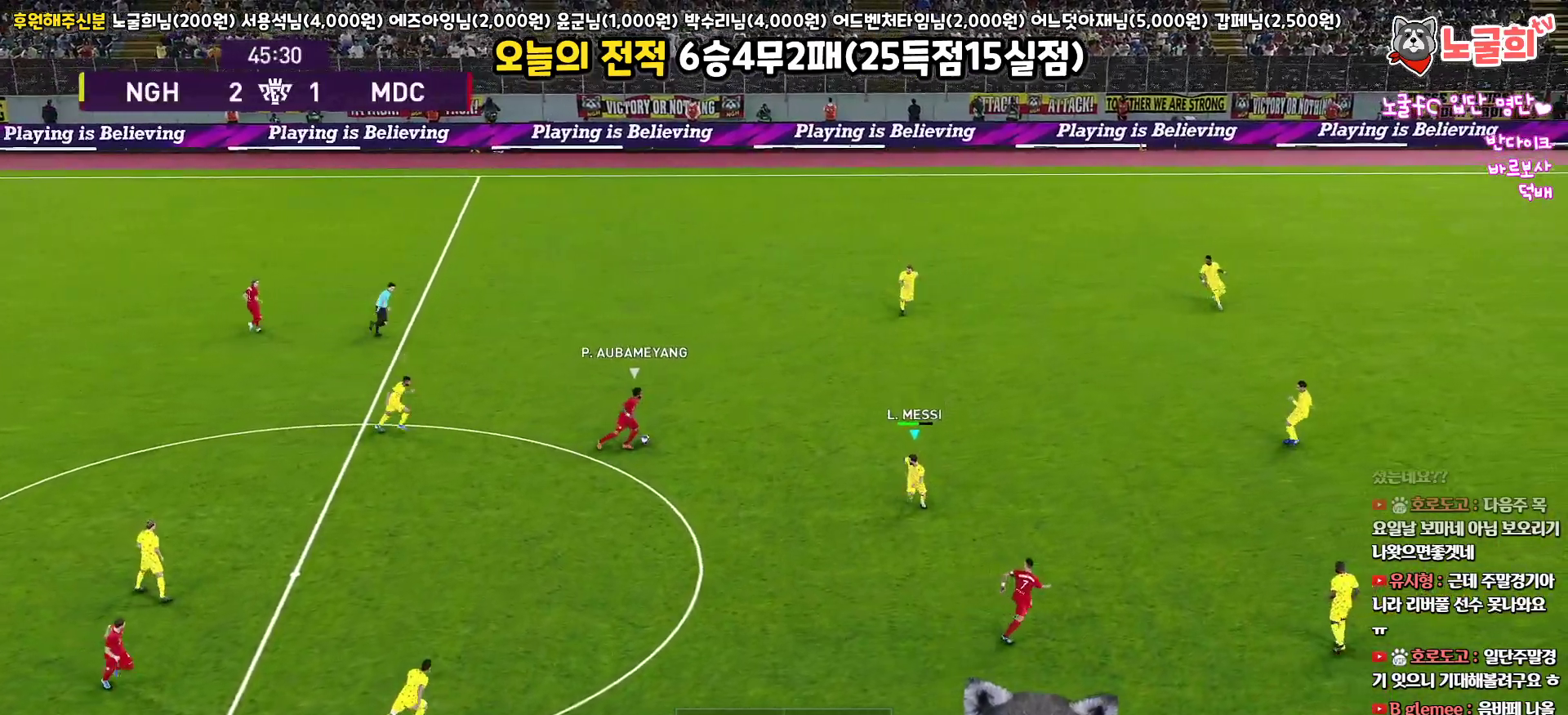
{"buttons": ["SQUARE", "R1", "R2", "L3"], "left_stick": "down-right", "right_stick": "center", "events": [[17, "left_stick", "down-right"], [117, "left_stick", "right"], [483, "left_stick", "down-right"]]}
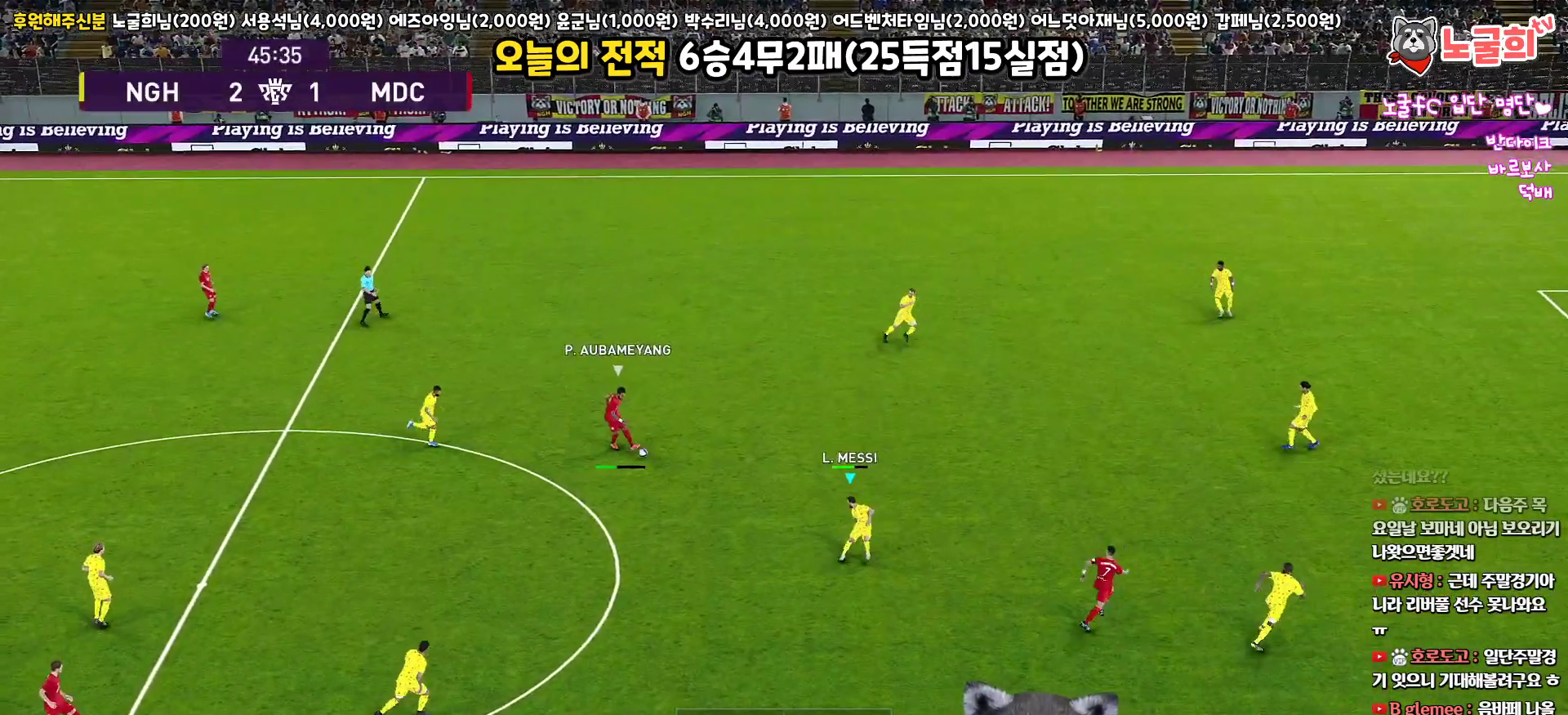
{"buttons": ["SQUARE", "R1", "R2", "L3"], "left_stick": "down-right", "right_stick": "center", "events": []}
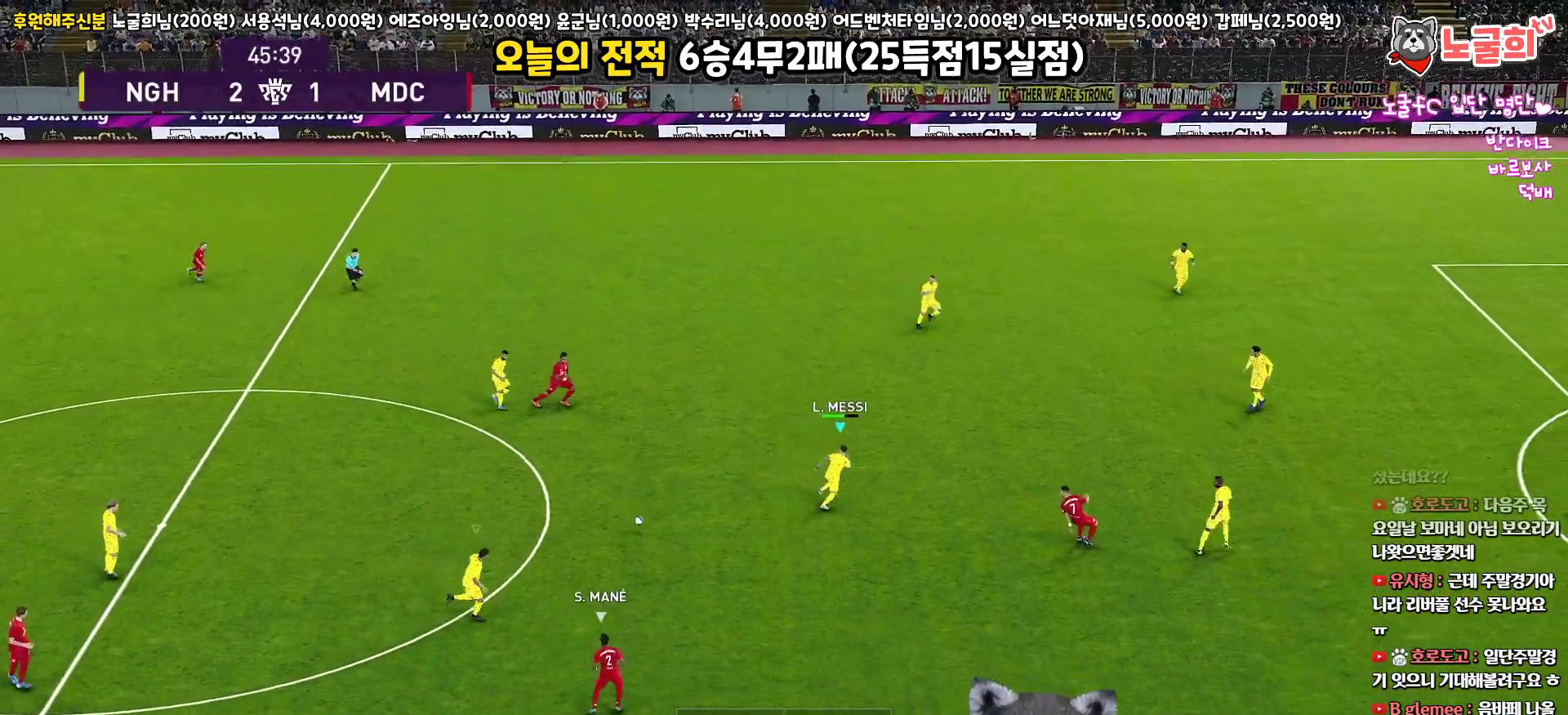
{"buttons": ["SQUARE", "R1", "R2", "L3"], "left_stick": "down-right", "right_stick": "center", "events": []}
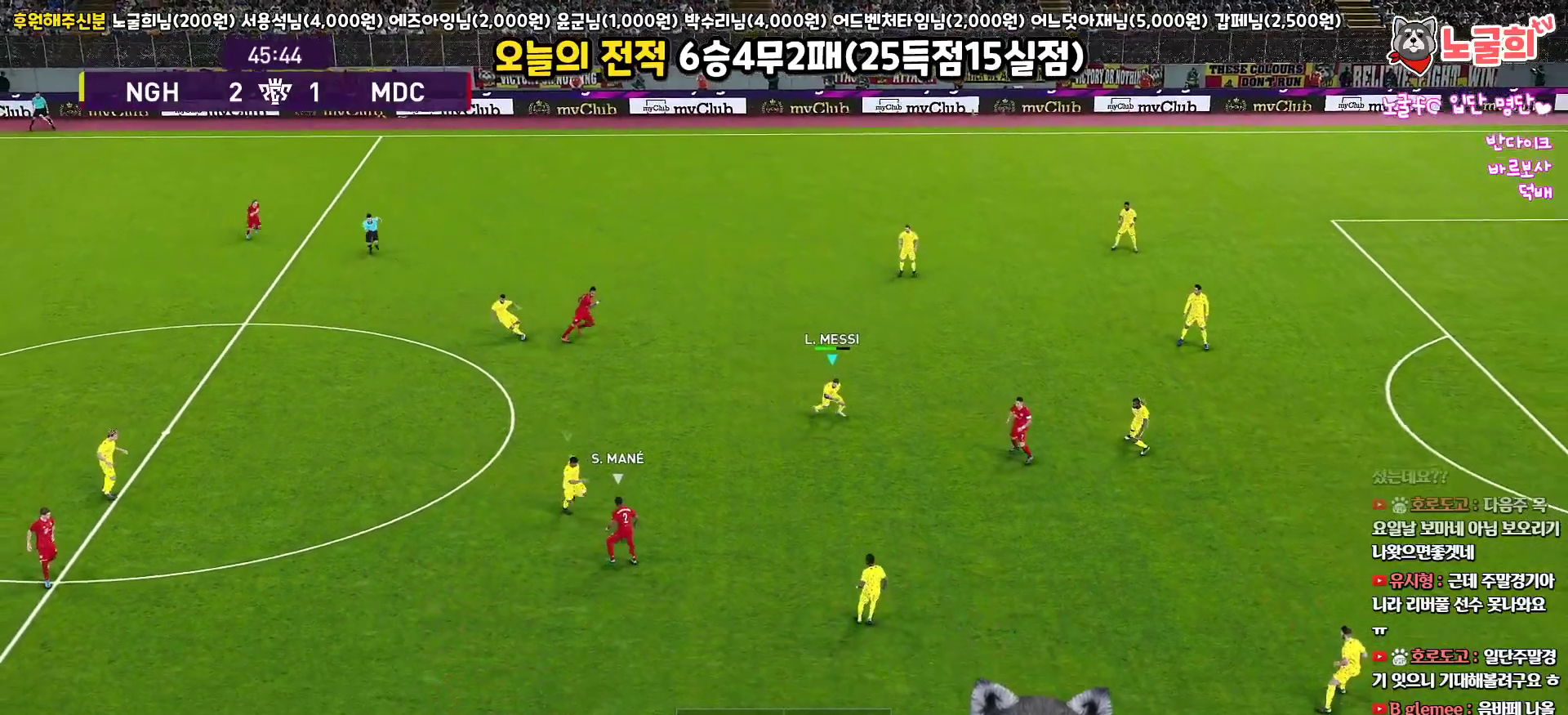
{"buttons": ["SQUARE", "R1", "R2", "L3"], "left_stick": "down-left", "right_stick": "center", "events": [[317, "left_stick", "down"], [433, "left_stick", "down-left"]]}
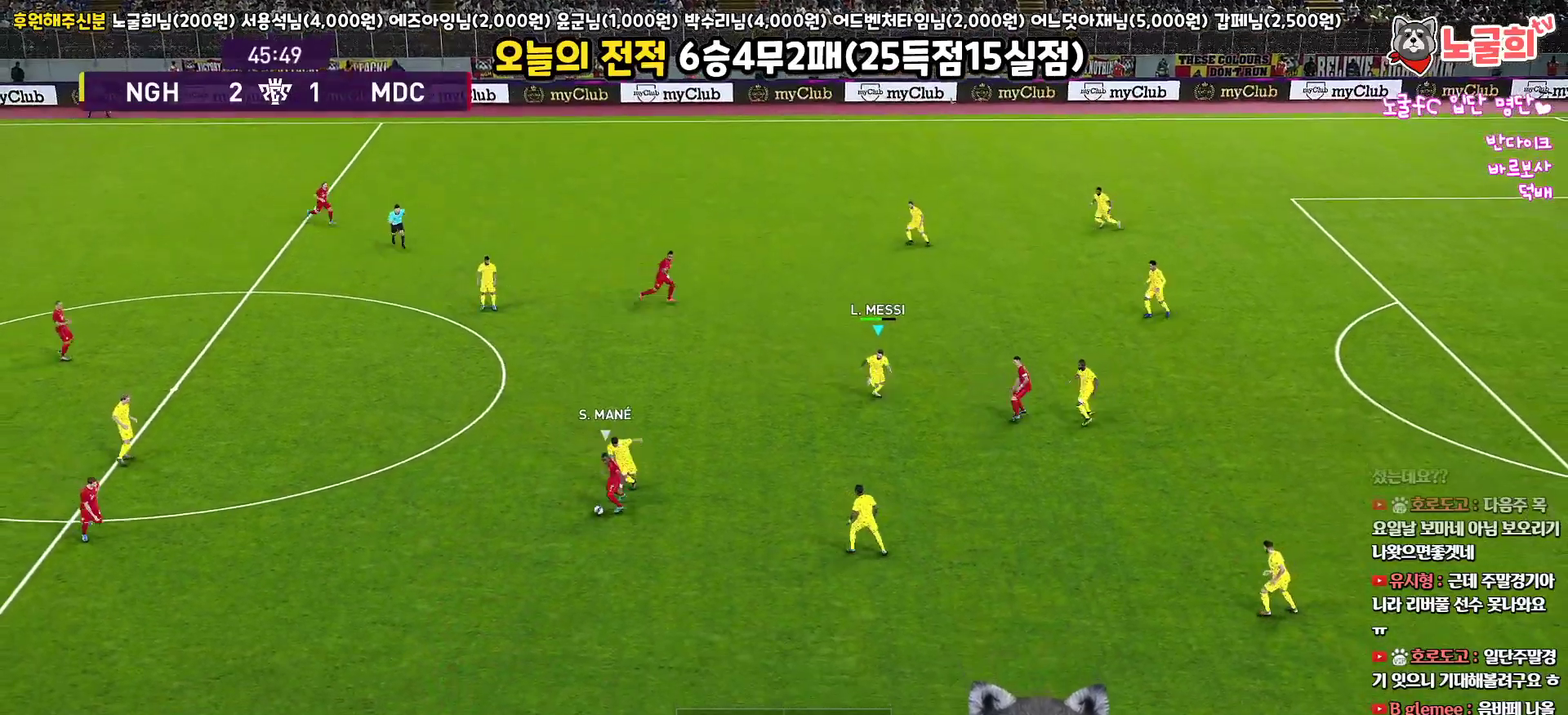
{"buttons": ["SQUARE", "R1", "R2", "L3"], "left_stick": "down-left", "right_stick": "center", "events": []}
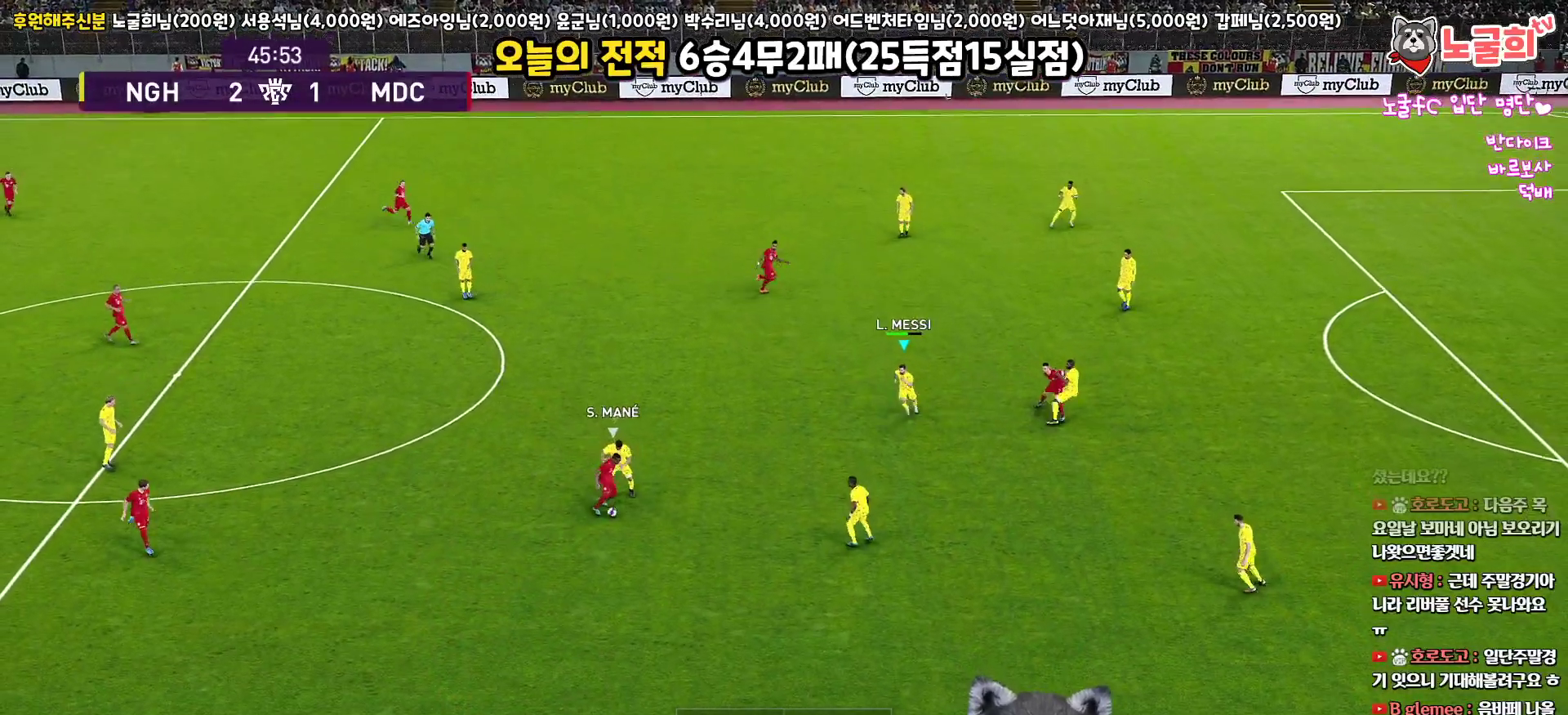
{"buttons": ["SQUARE", "R1", "R2", "L3"], "left_stick": "down-left", "right_stick": "center", "events": []}
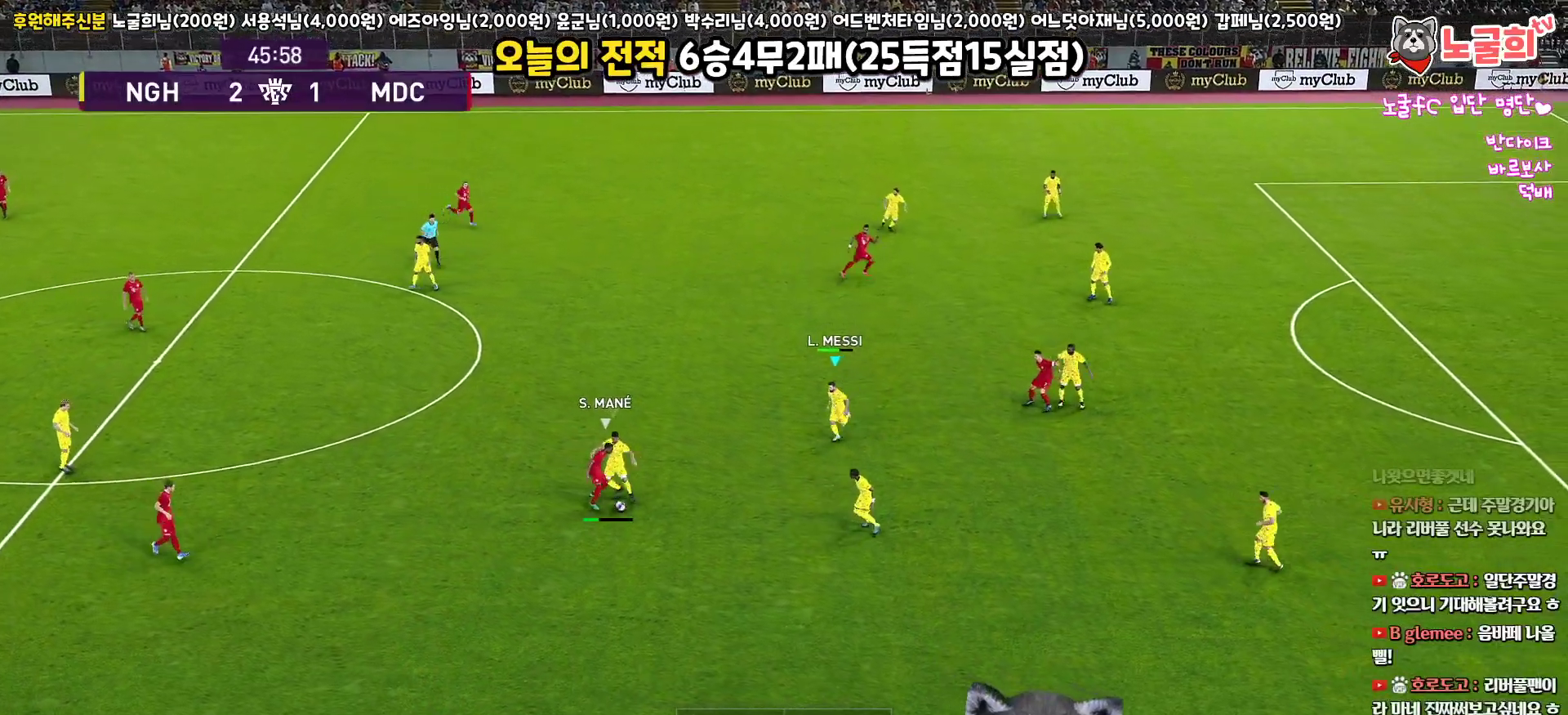
{"buttons": ["SQUARE", "R1", "R2", "L3"], "left_stick": "down-left", "right_stick": "center", "events": []}
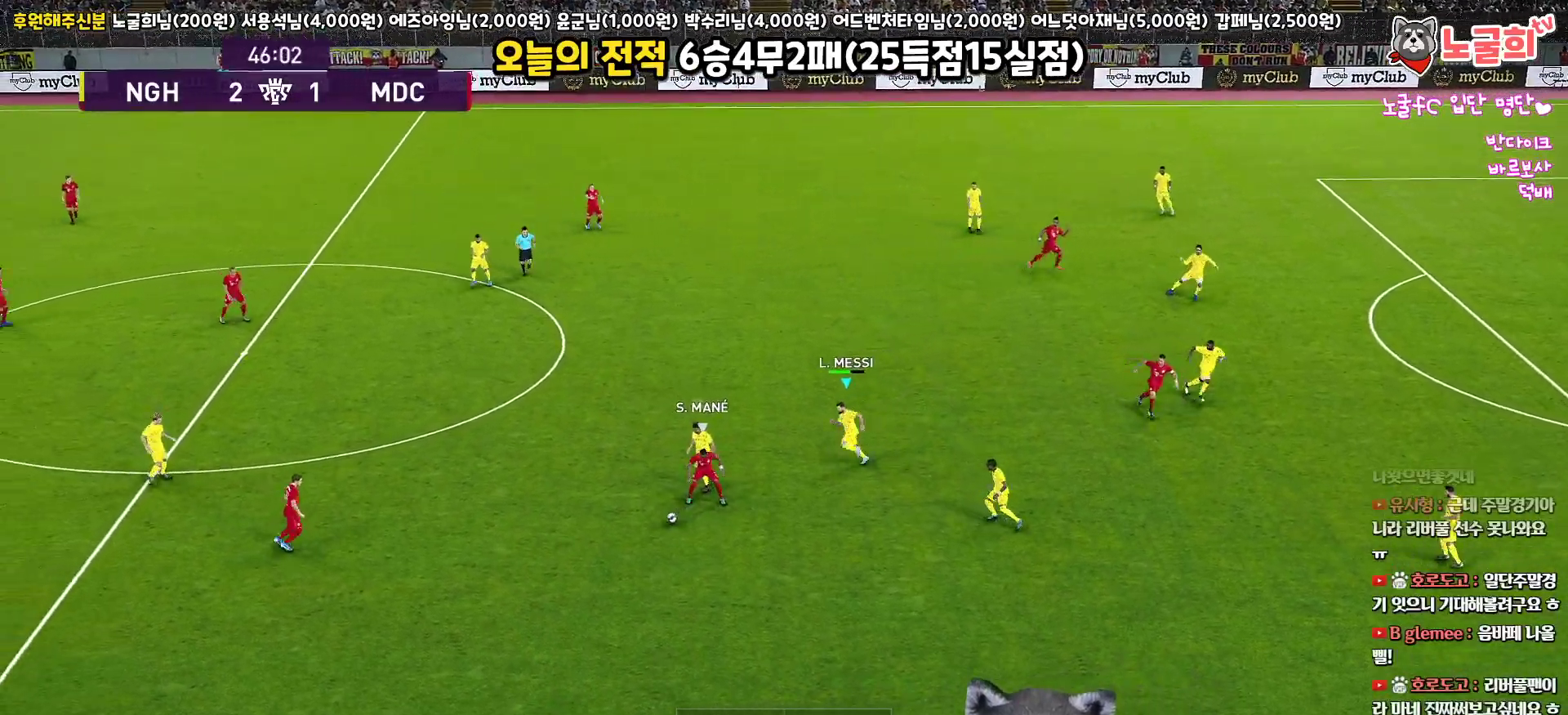
{"buttons": ["R1", "L3"], "left_stick": "down-left", "right_stick": "center", "events": [[133, "L1", "down"], [167, "R2", "up"], [167, "SQUARE", "up"], [317, "L1", "up"]]}
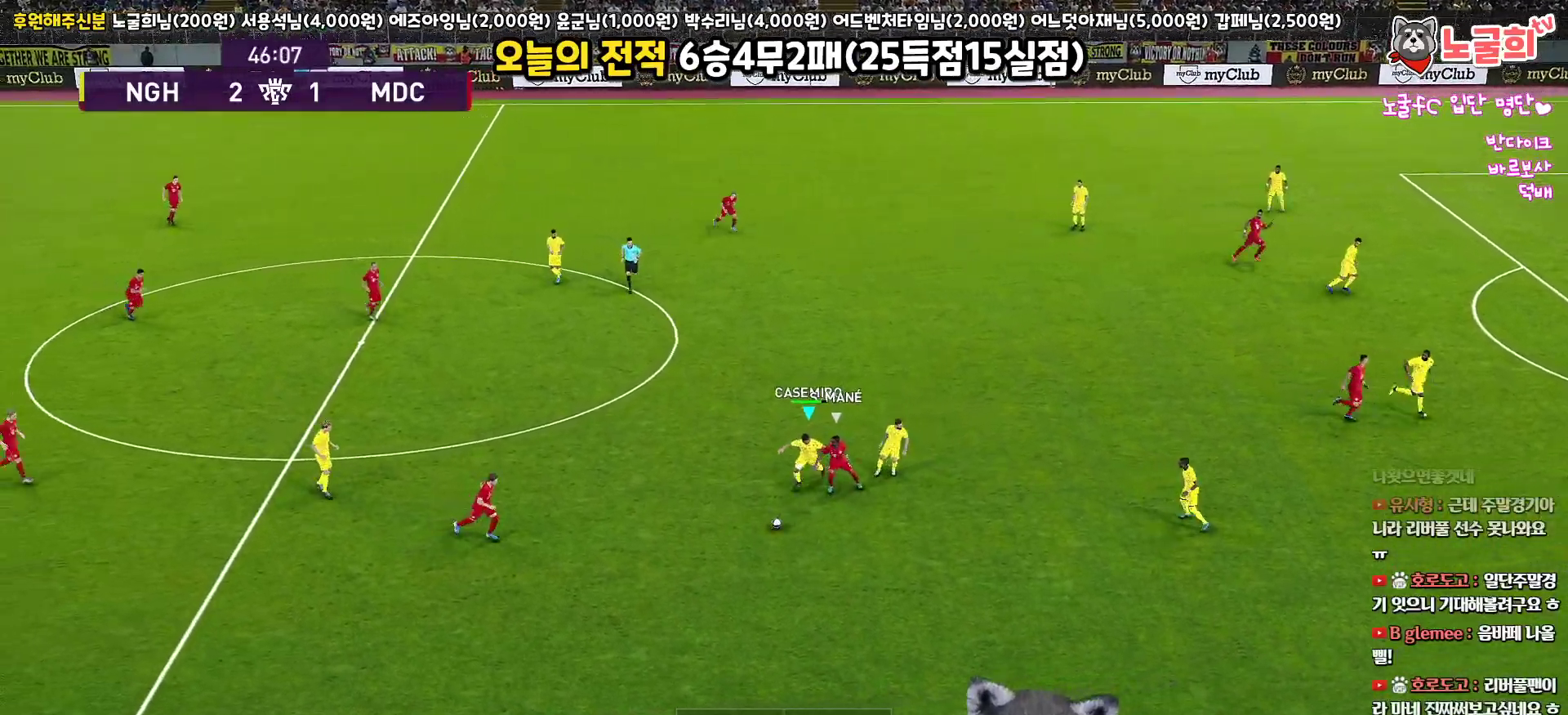
{"buttons": ["L3"], "left_stick": "left", "right_stick": "center", "events": [[383, "CROSS", "down"], [400, "left_stick", "left"], [417, "R1", "up"], [483, "CROSS", "up"]]}
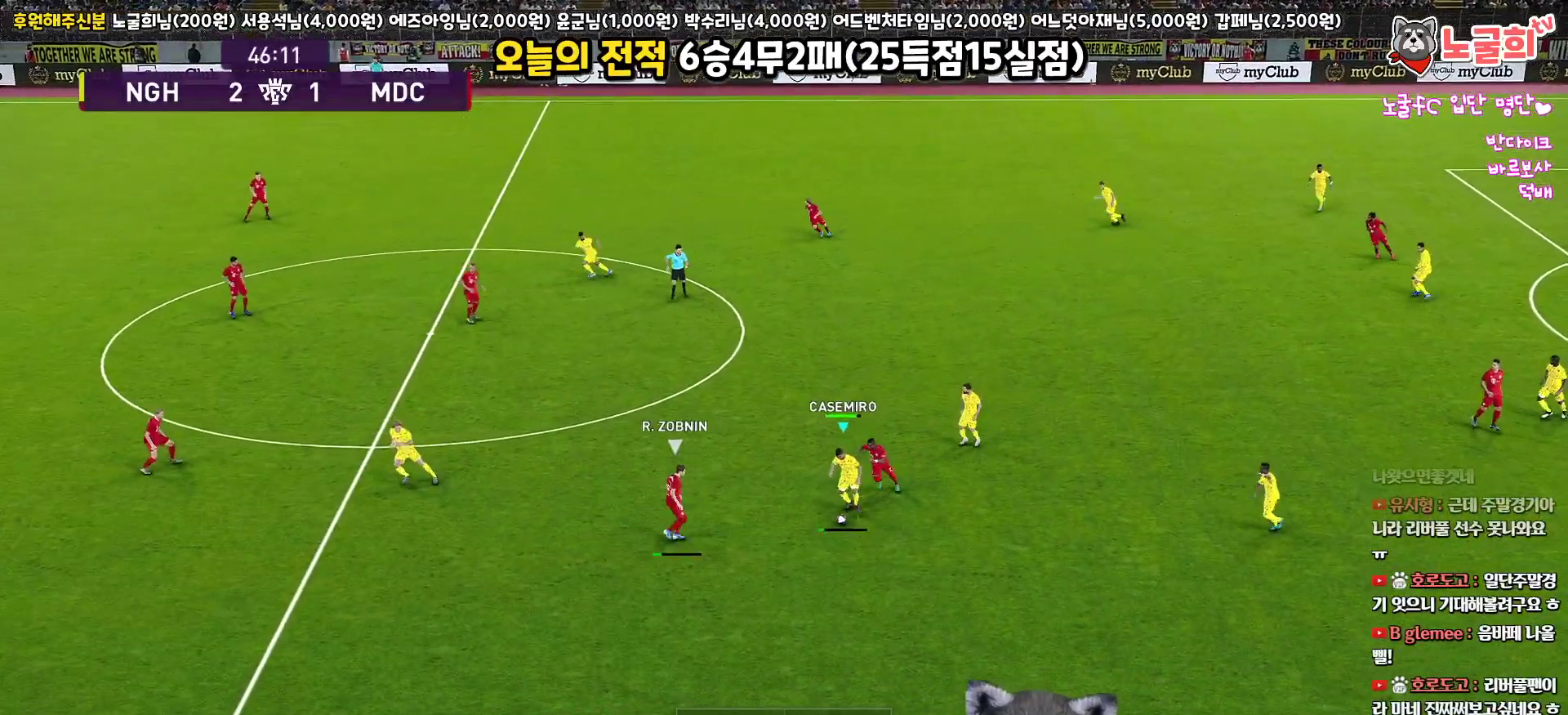
{"buttons": ["L3"], "left_stick": "left", "right_stick": "center", "events": [[50, "R2", "down"], [183, "R2", "up"]]}
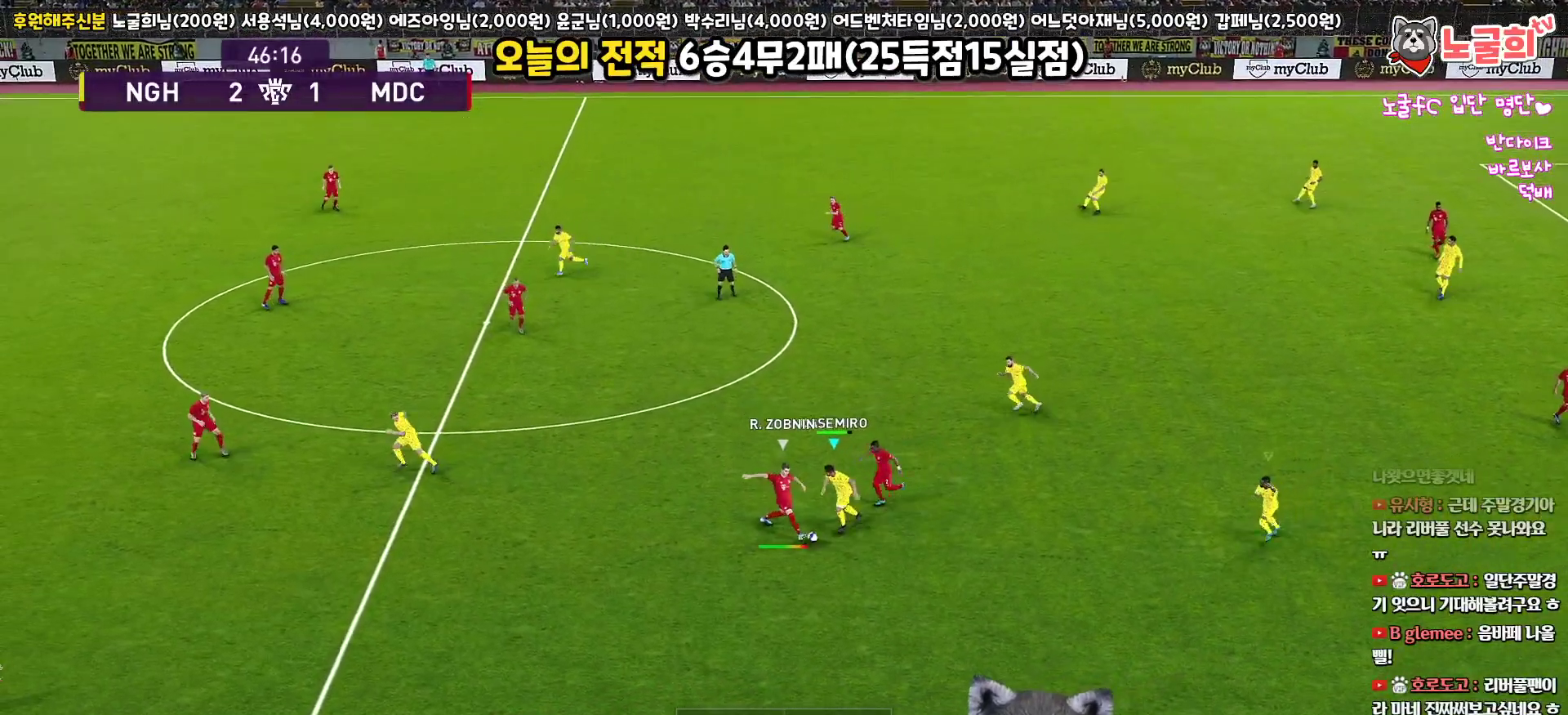
{"buttons": ["L1", "R1", "L3"], "left_stick": "up-left", "right_stick": "center", "events": [[183, "left_stick", "down-left"], [267, "R1", "down"], [350, "L1", "down"], [383, "left_stick", "up-left"]]}
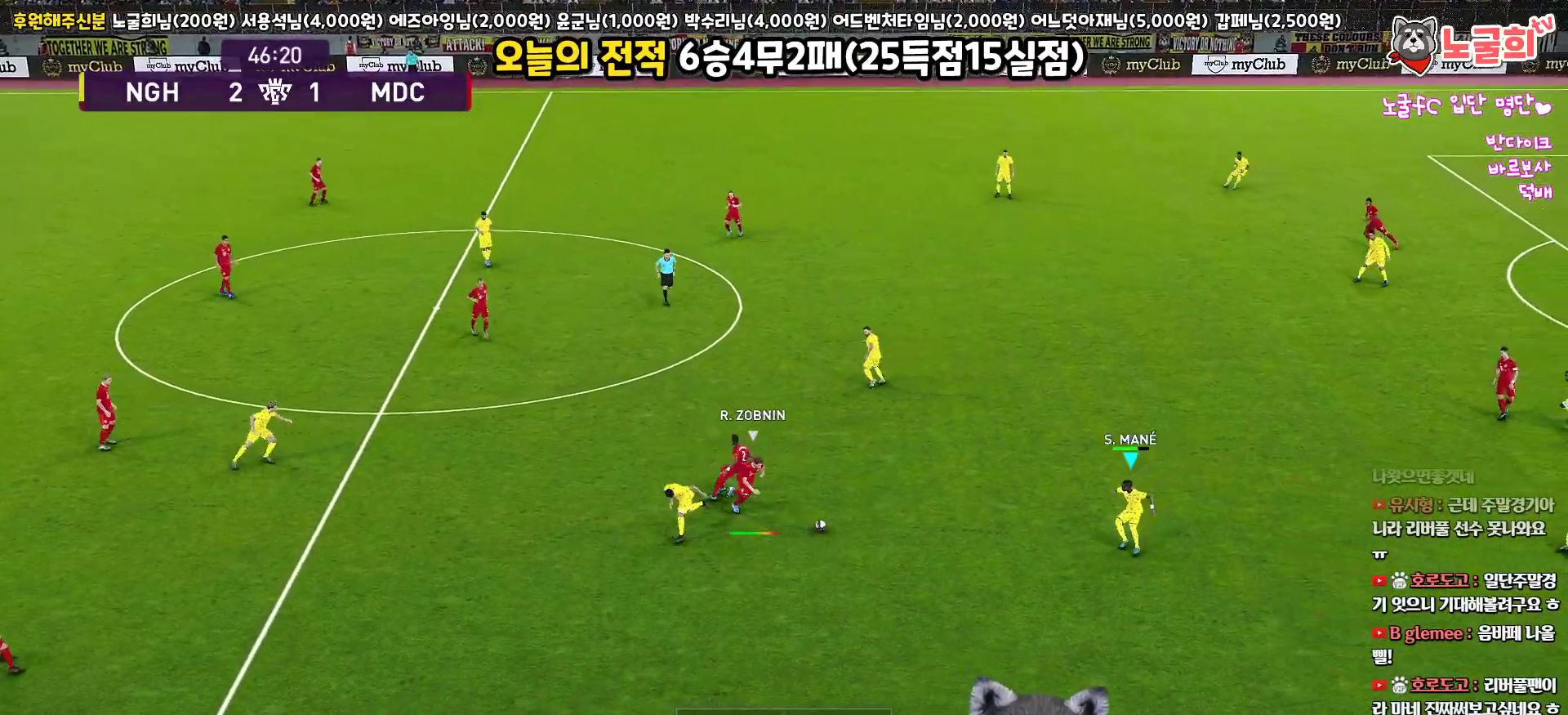
{"buttons": ["R1", "R2", "L3"], "left_stick": "up", "right_stick": "center", "events": [[33, "L1", "up"], [150, "R2", "down"], [250, "left_stick", "up"]]}
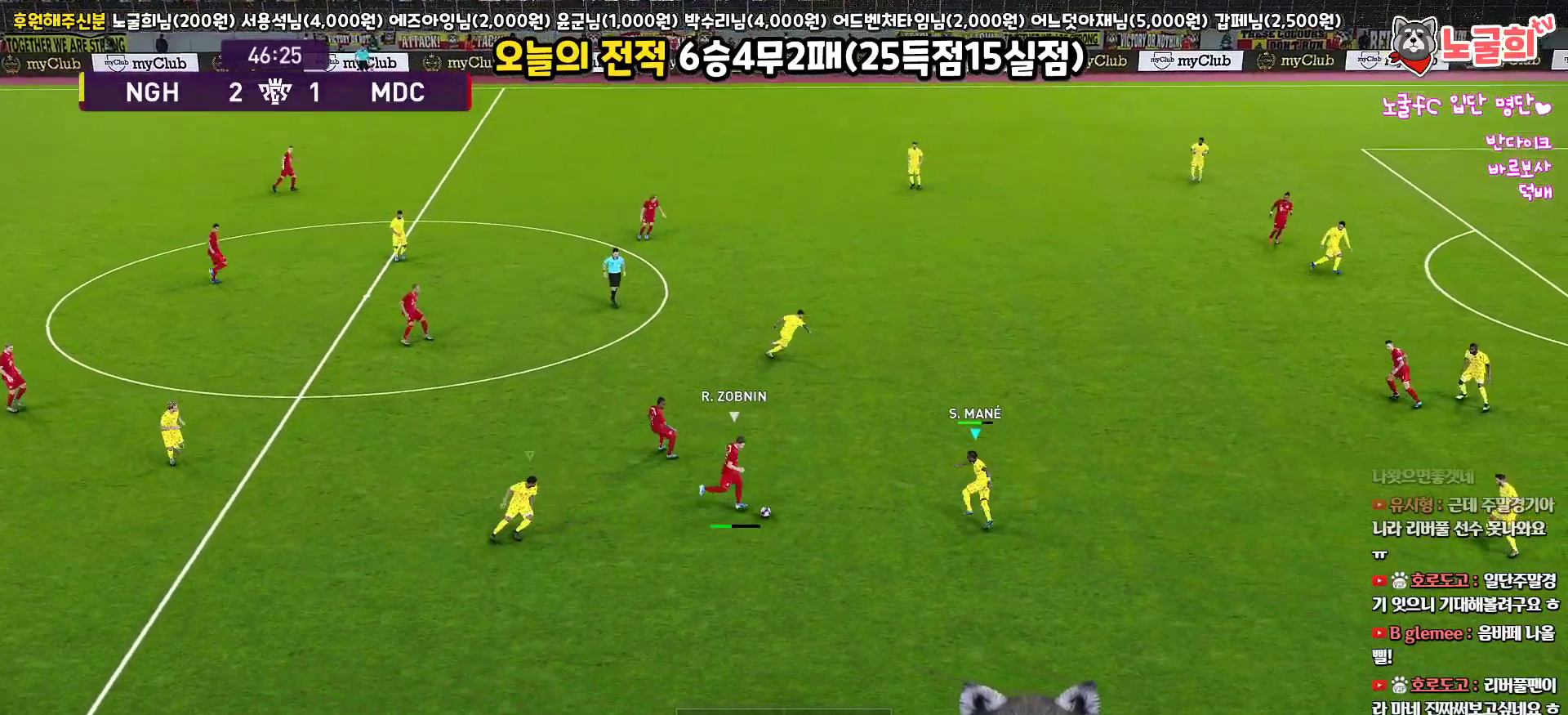
{"buttons": ["CROSS", "R1"], "left_stick": "right", "right_stick": "center", "events": [[100, "CROSS", "down"], [267, "R2", "up"], [400, "L3", "up"], [483, "left_stick", "right"]]}